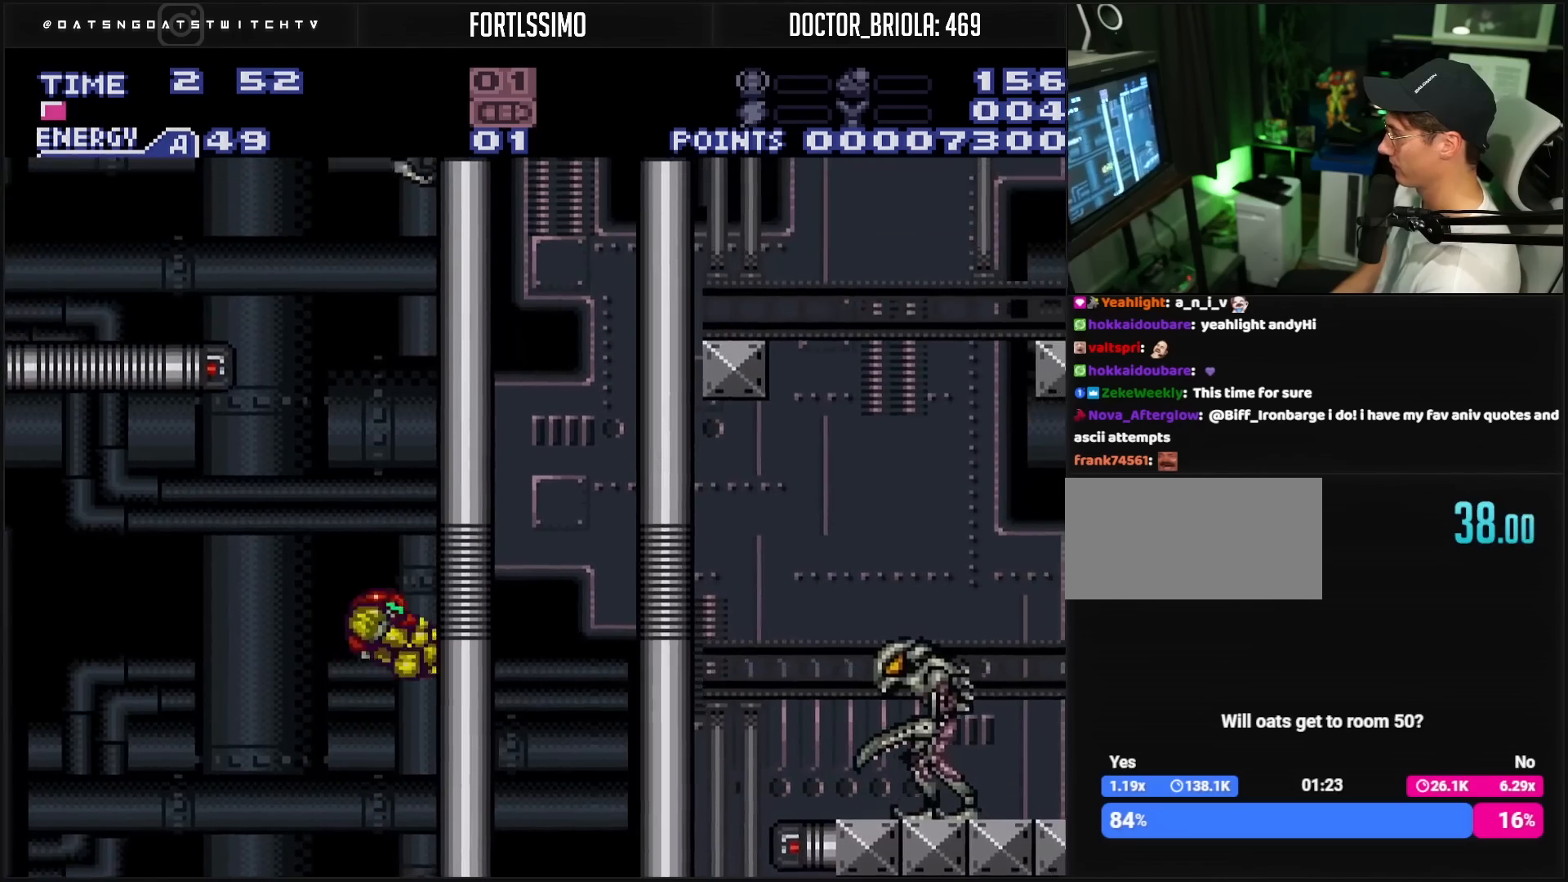
Gameplay with a controller (Nintendo layout); each line is a JSON object with the inputs held at the frame after it. "events" lists button and stick changes between this image and that frame as [ms after this image, input, new state], when the widget could be followed in between. Not read: L3 R3.
{"buttons": ["A", "DPAD_LEFT"], "events": [[33, "DPAD_LEFT", "down"], [83, "A", "up"], [167, "A", "down"]]}
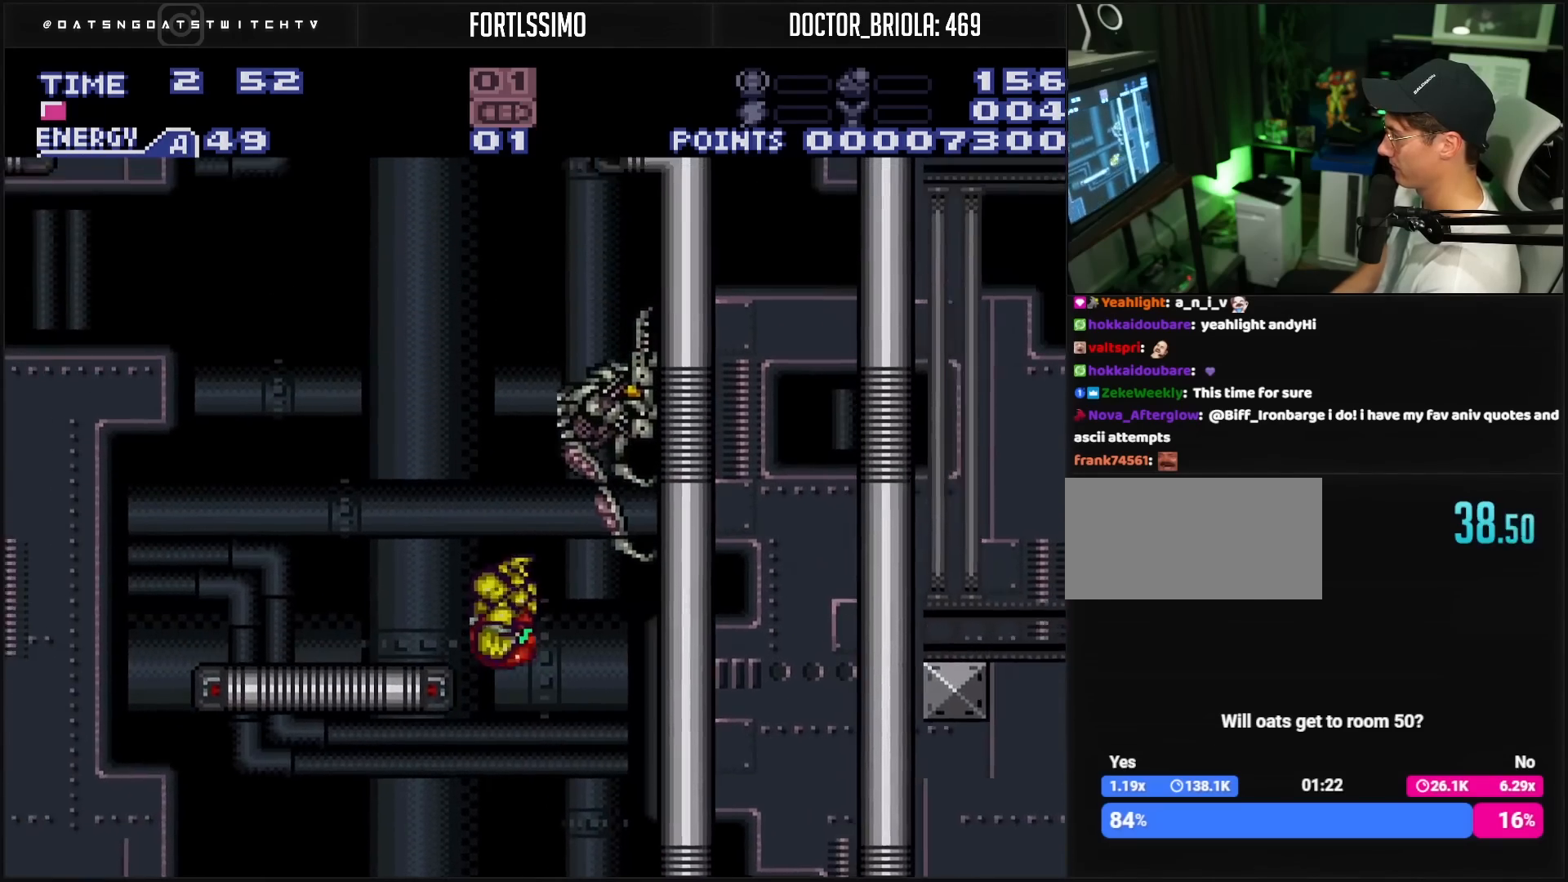
{"buttons": ["A", "DPAD_RIGHT"], "events": [[83, "A", "up"], [233, "A", "down"], [383, "DPAD_LEFT", "up"], [483, "DPAD_RIGHT", "down"]]}
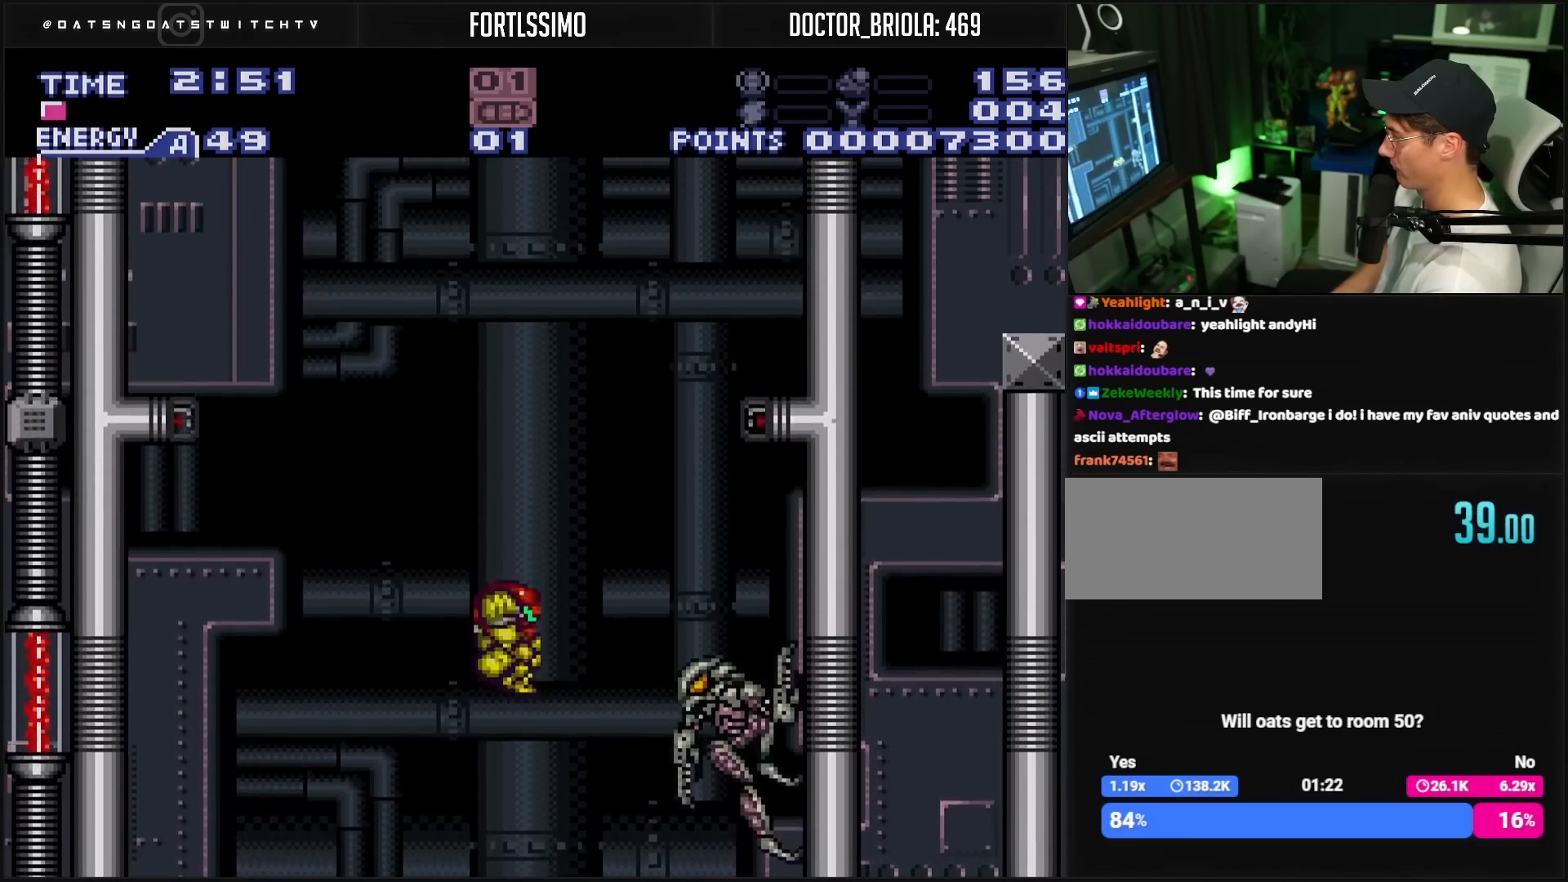
{"buttons": ["A"], "events": [[433, "DPAD_RIGHT", "up"]]}
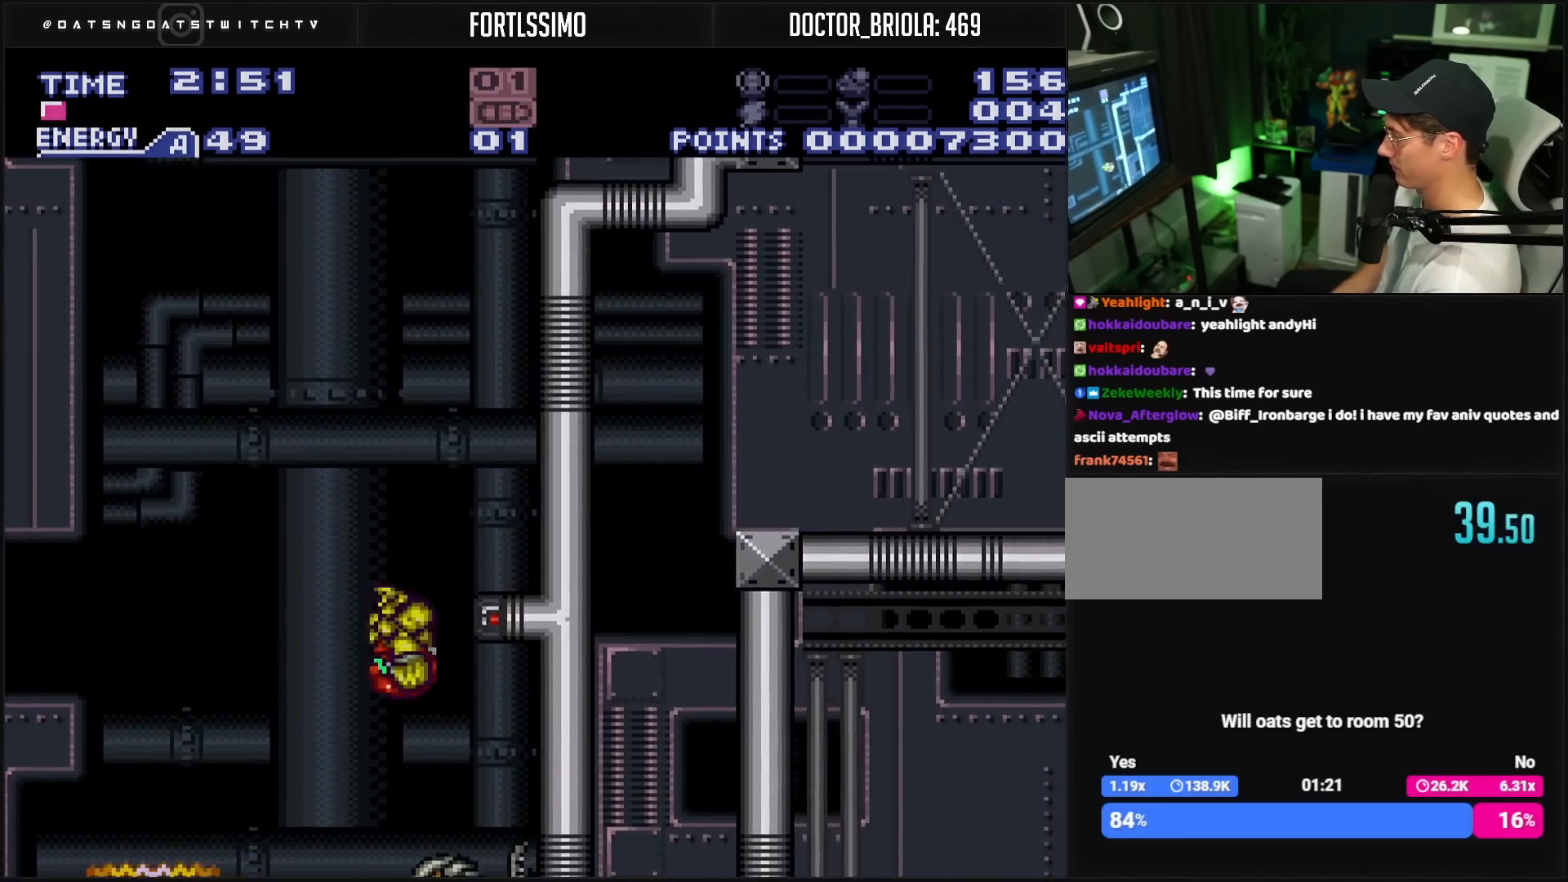
{"buttons": ["A"], "events": [[67, "DPAD_LEFT", "down"], [83, "A", "up"], [117, "A", "down"], [167, "DPAD_LEFT", "up"], [200, "DPAD_RIGHT", "down"], [417, "DPAD_RIGHT", "up"]]}
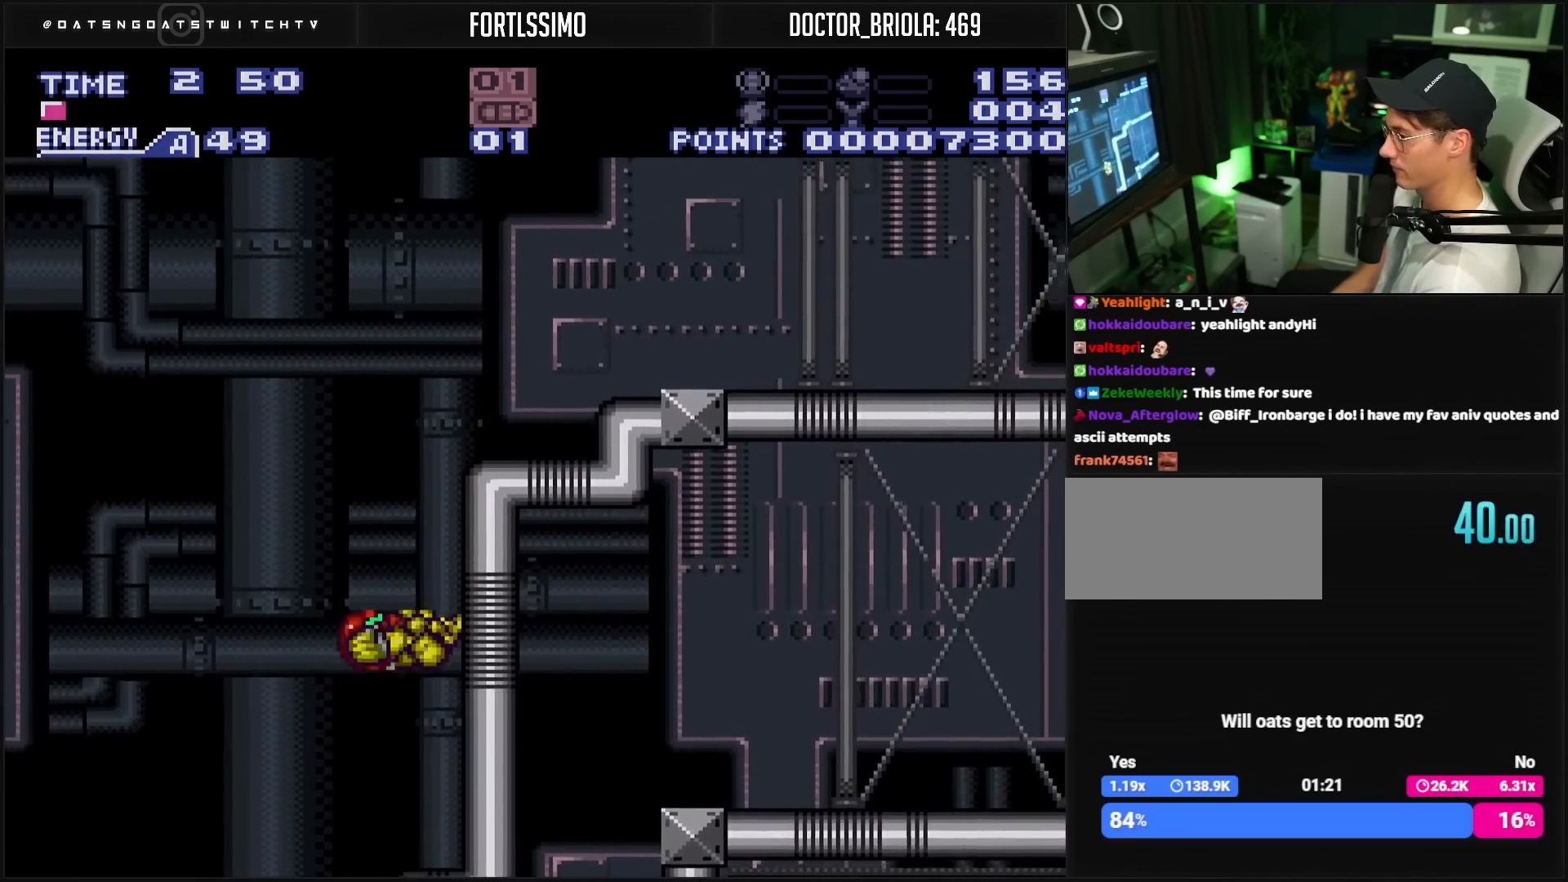
{"buttons": ["A", "DPAD_RIGHT"], "events": [[67, "A", "up"], [67, "DPAD_LEFT", "down"], [83, "A", "down"], [133, "DPAD_LEFT", "up"], [167, "DPAD_RIGHT", "down"]]}
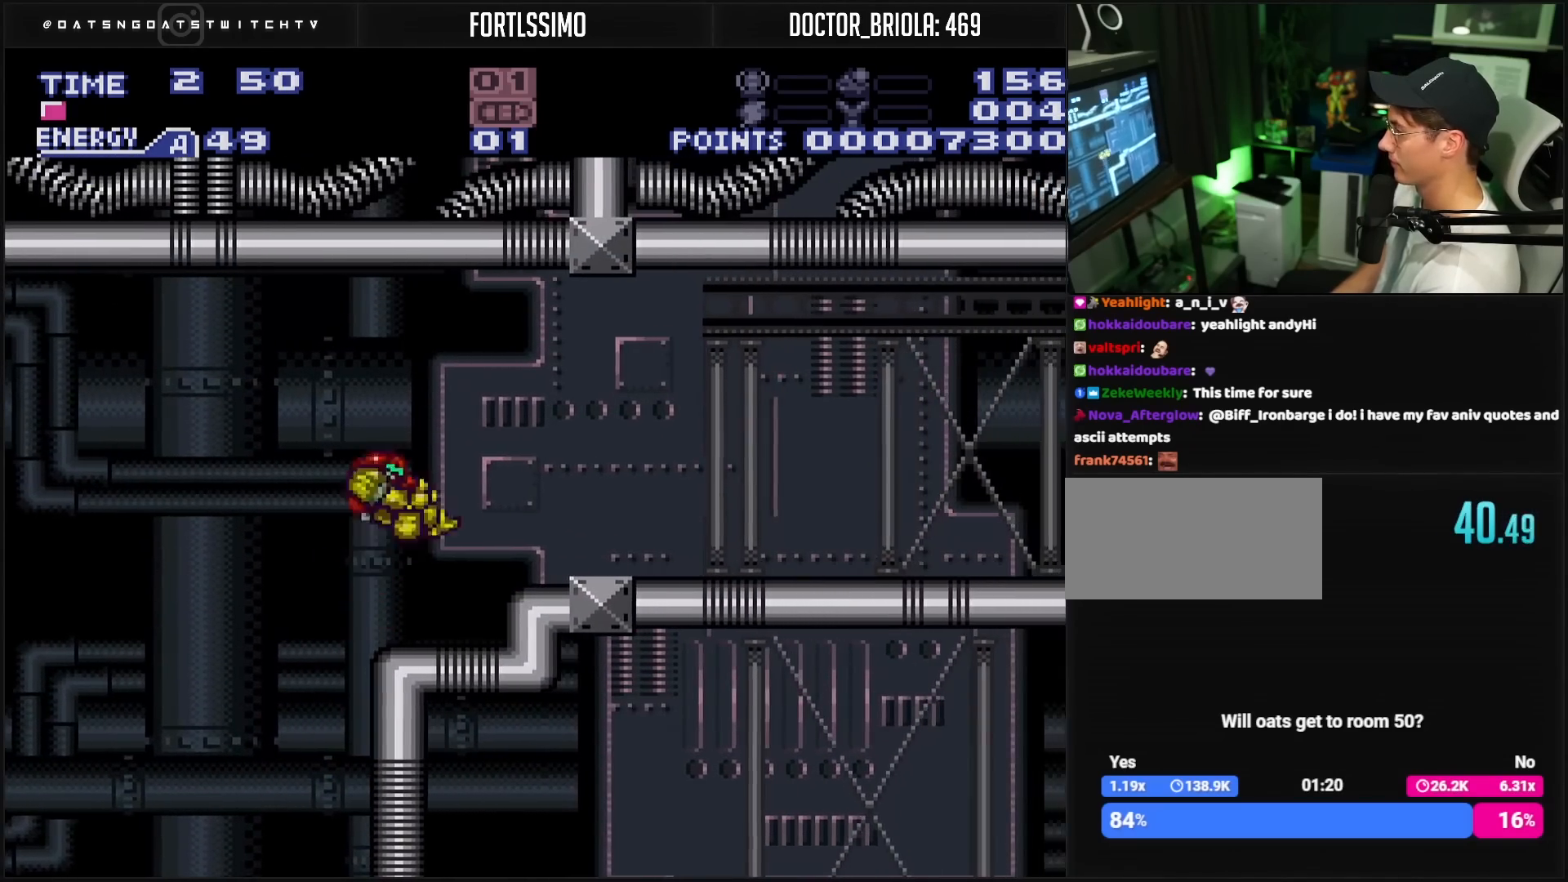
{"buttons": ["B", "DPAD_RIGHT"], "events": [[117, "A", "up"], [183, "B", "down"], [383, "R1", "down"], [400, "R1", "up"]]}
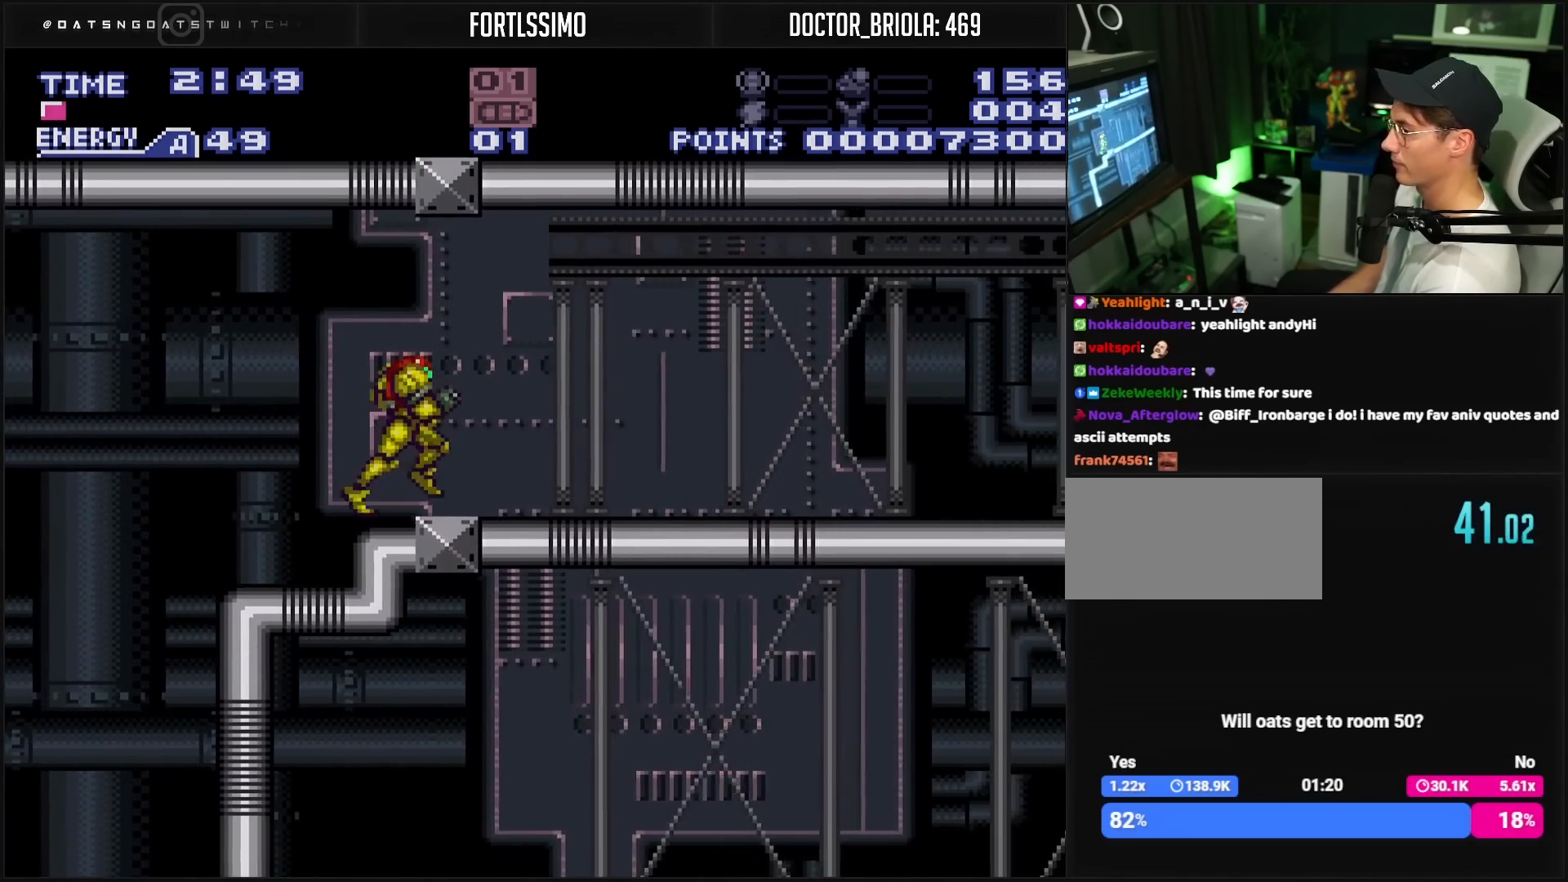
{"buttons": ["B", "L1", "DPAD_RIGHT"], "events": [[50, "L1", "down"], [150, "L1", "up"], [217, "L1", "down"]]}
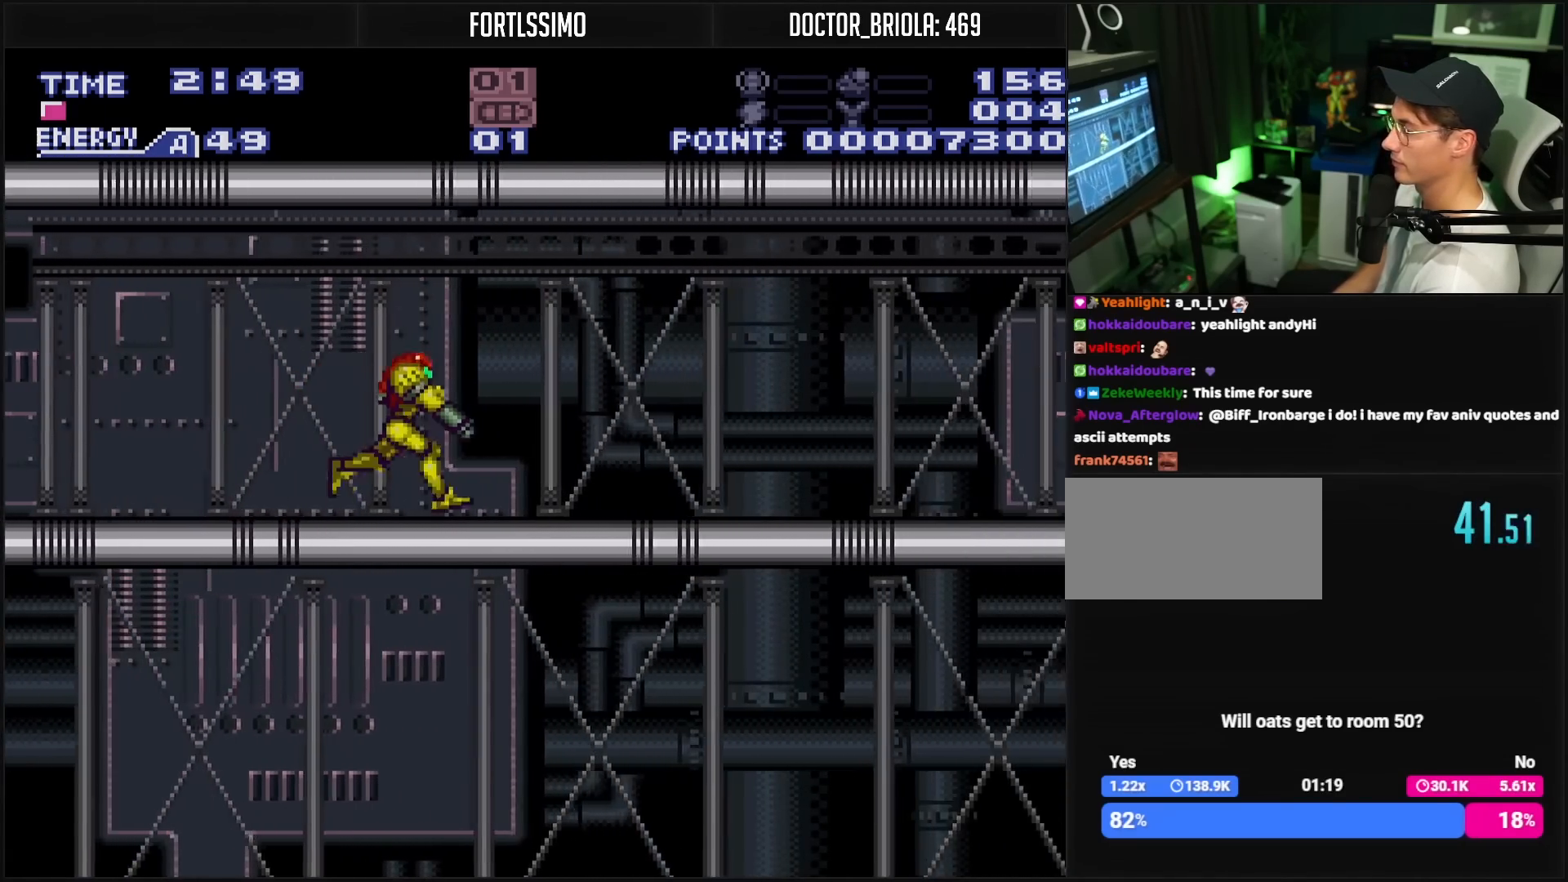
{"buttons": ["B", "DPAD_RIGHT"], "events": [[67, "L1", "up"], [100, "L1", "down"], [183, "L1", "up"], [217, "L1", "down"], [267, "L1", "up"], [317, "L1", "down"], [367, "L1", "up"]]}
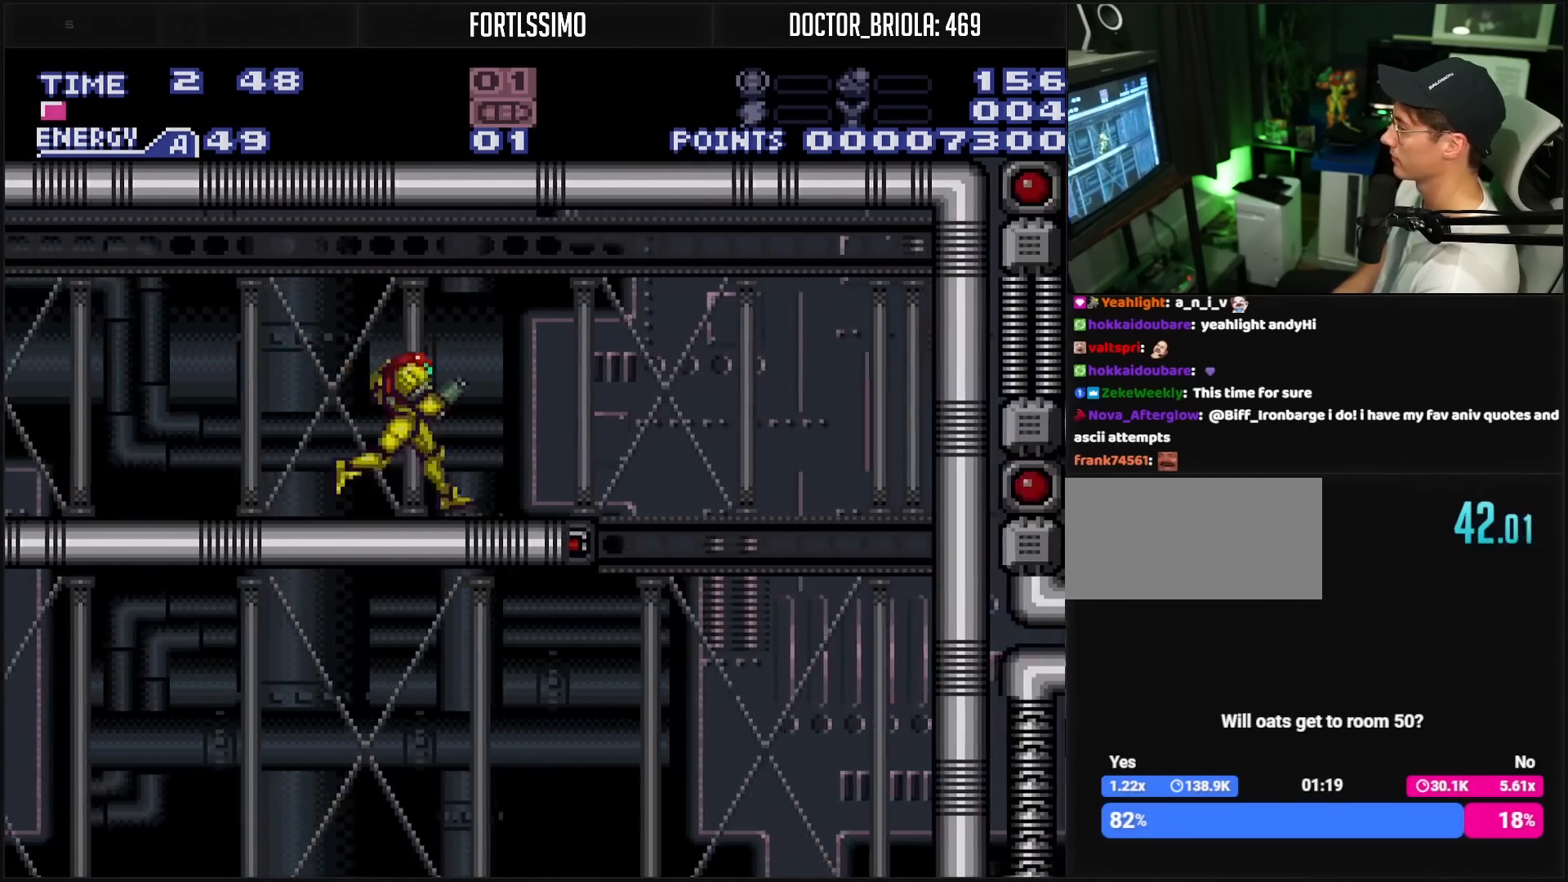
{"buttons": ["B", "DPAD_LEFT"], "events": [[117, "DPAD_RIGHT", "up"], [233, "DPAD_LEFT", "down"]]}
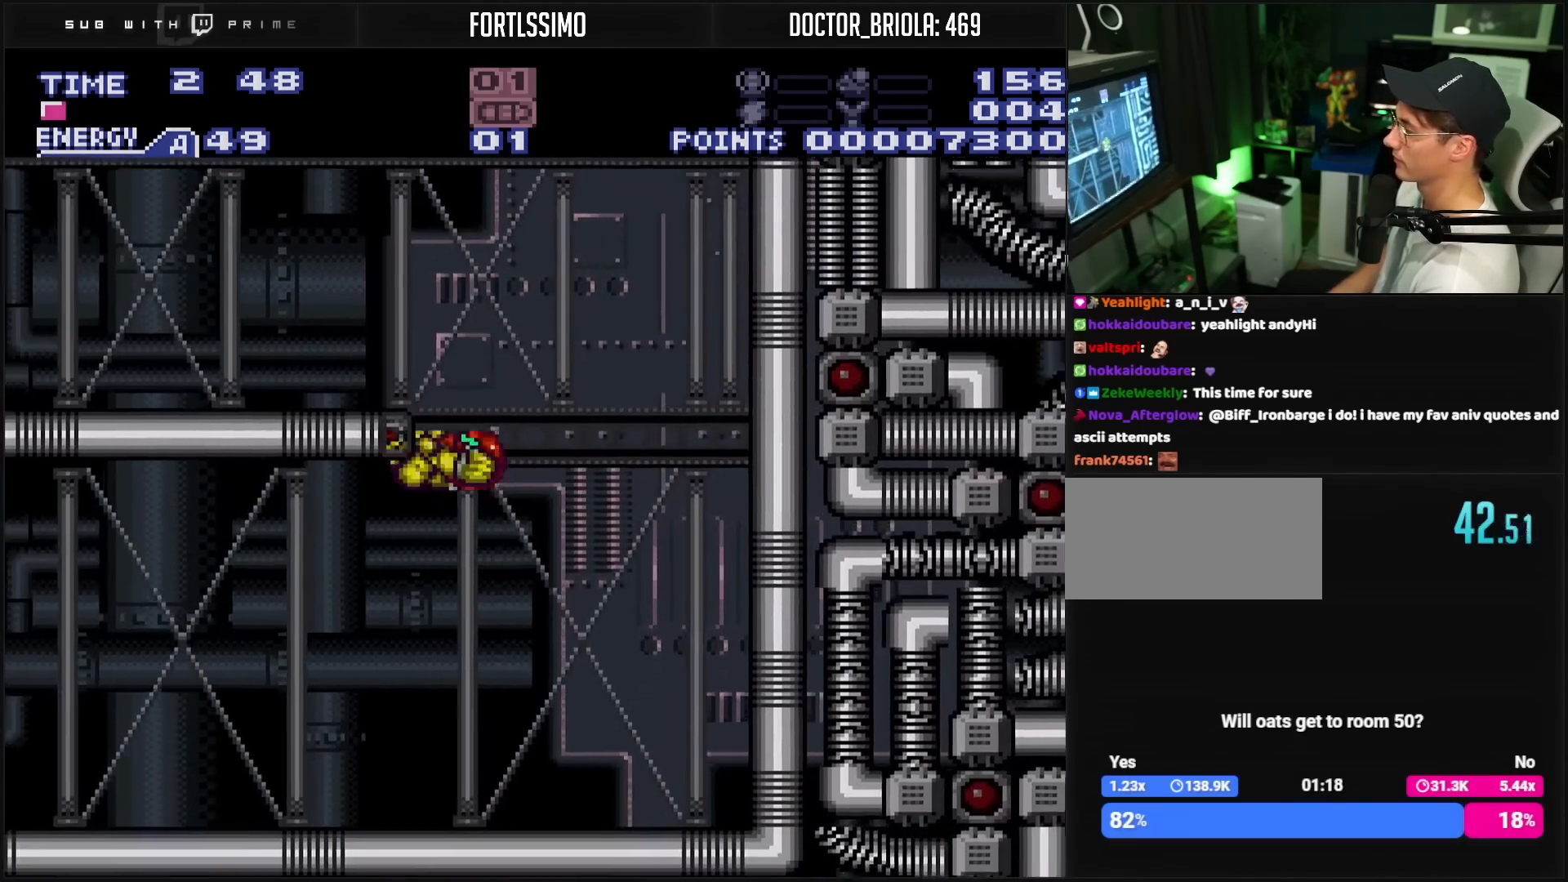
{"buttons": ["B", "DPAD_LEFT"], "events": [[67, "R1", "down"], [133, "R1", "up"]]}
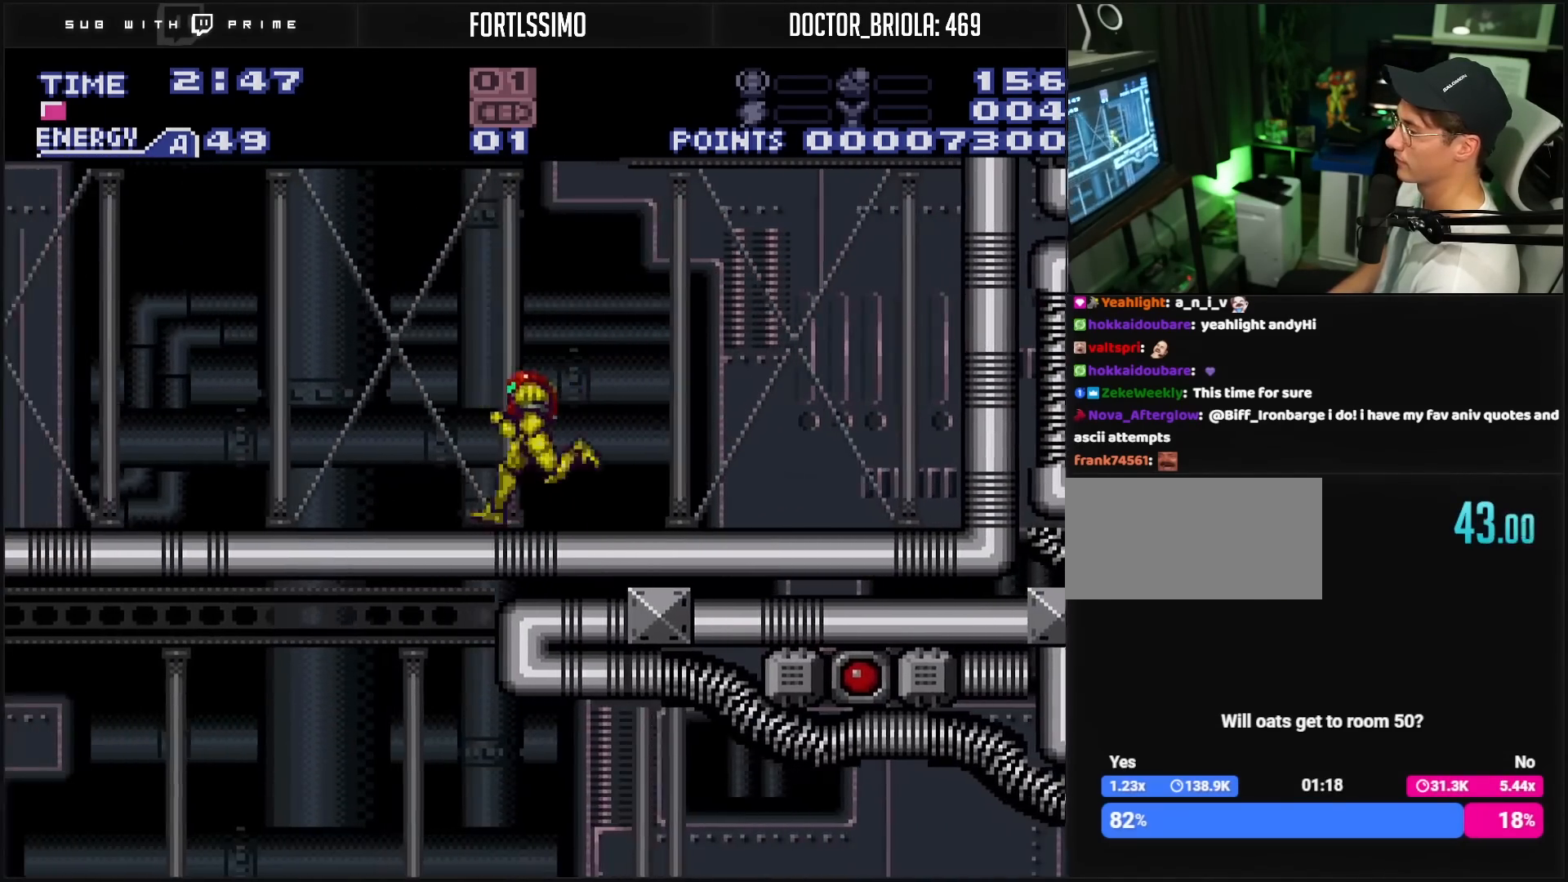
{"buttons": ["B", "L1", "DPAD_LEFT"], "events": [[100, "L1", "down"], [133, "R1", "down"], [150, "R1", "up"], [333, "L1", "up"], [367, "L1", "down"], [417, "L1", "up"], [467, "L1", "down"]]}
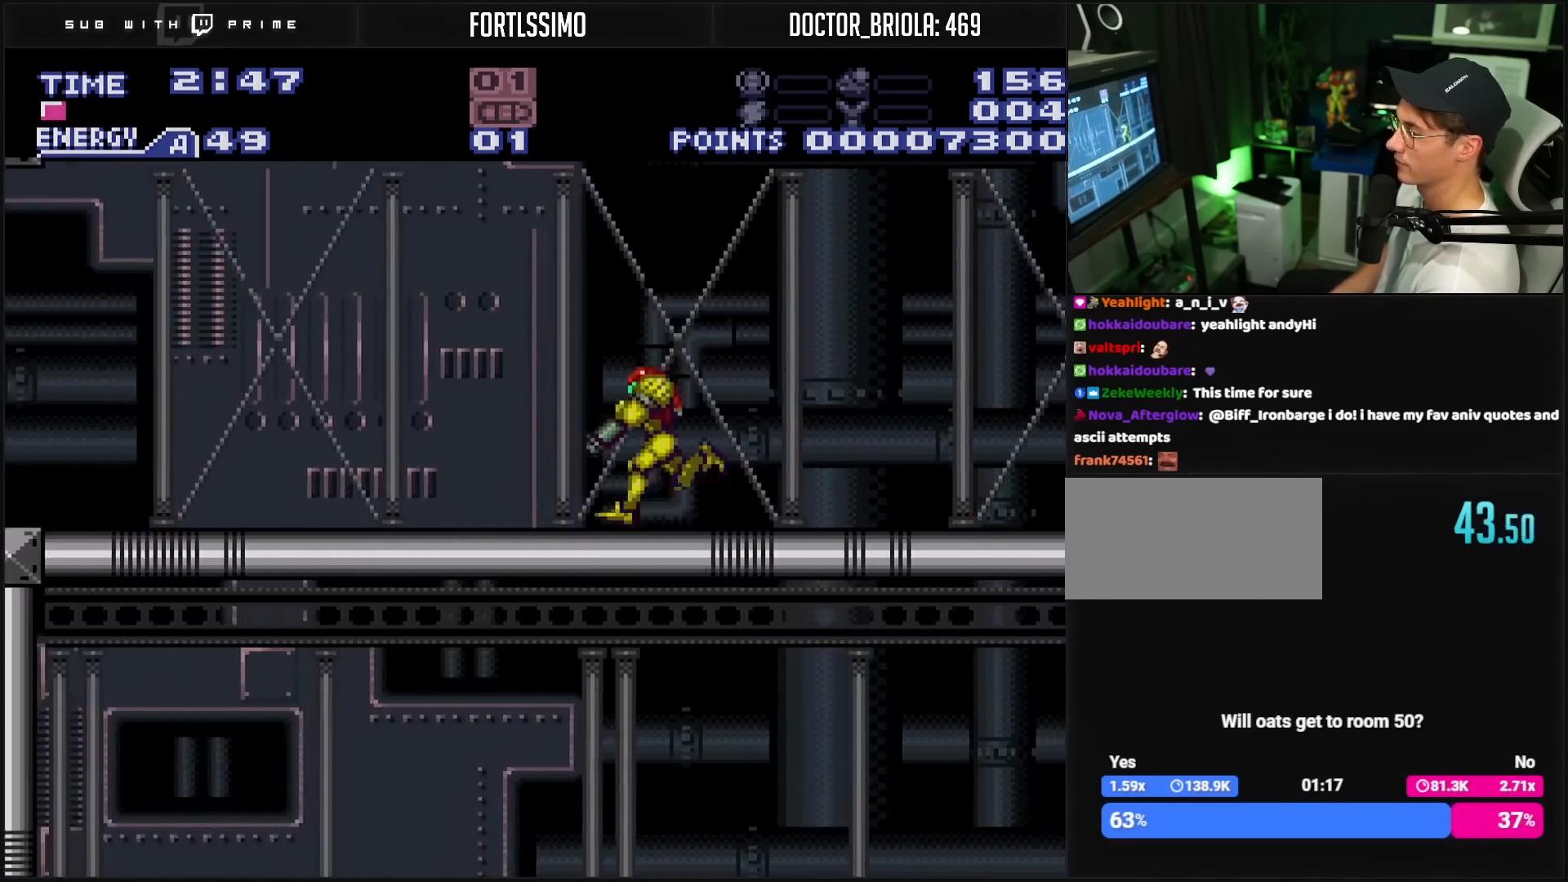
{"buttons": ["DPAD_LEFT"], "events": [[100, "L1", "up"], [167, "L1", "down"], [217, "L1", "up"], [267, "L1", "down"], [367, "L1", "up"], [417, "A", "down"], [483, "A", "up"], [483, "B", "up"]]}
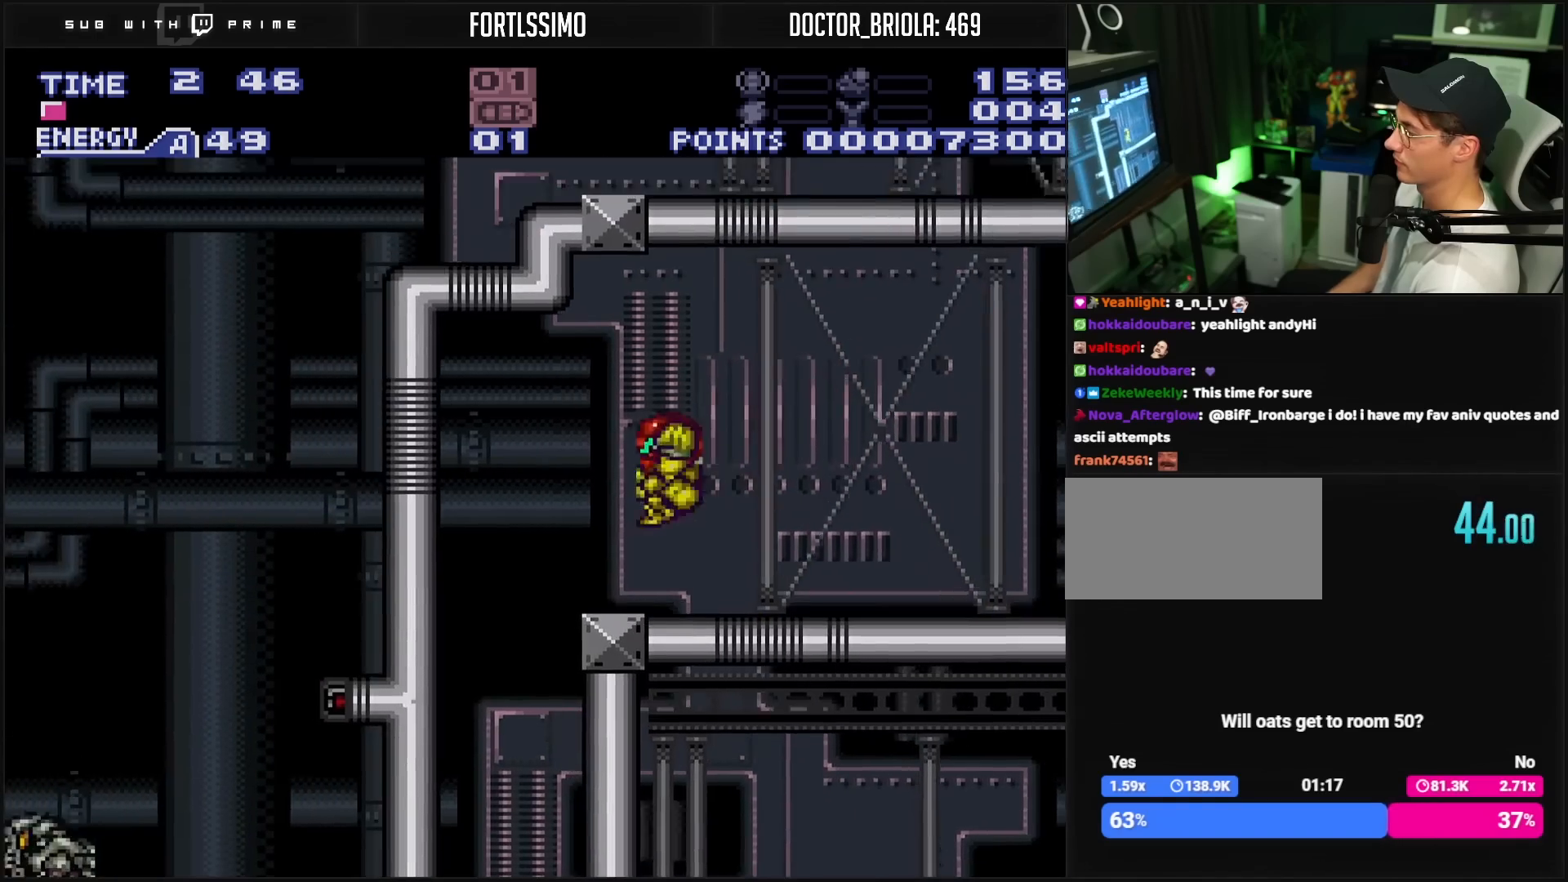
{"buttons": [], "events": [[150, "DPAD_LEFT", "up"]]}
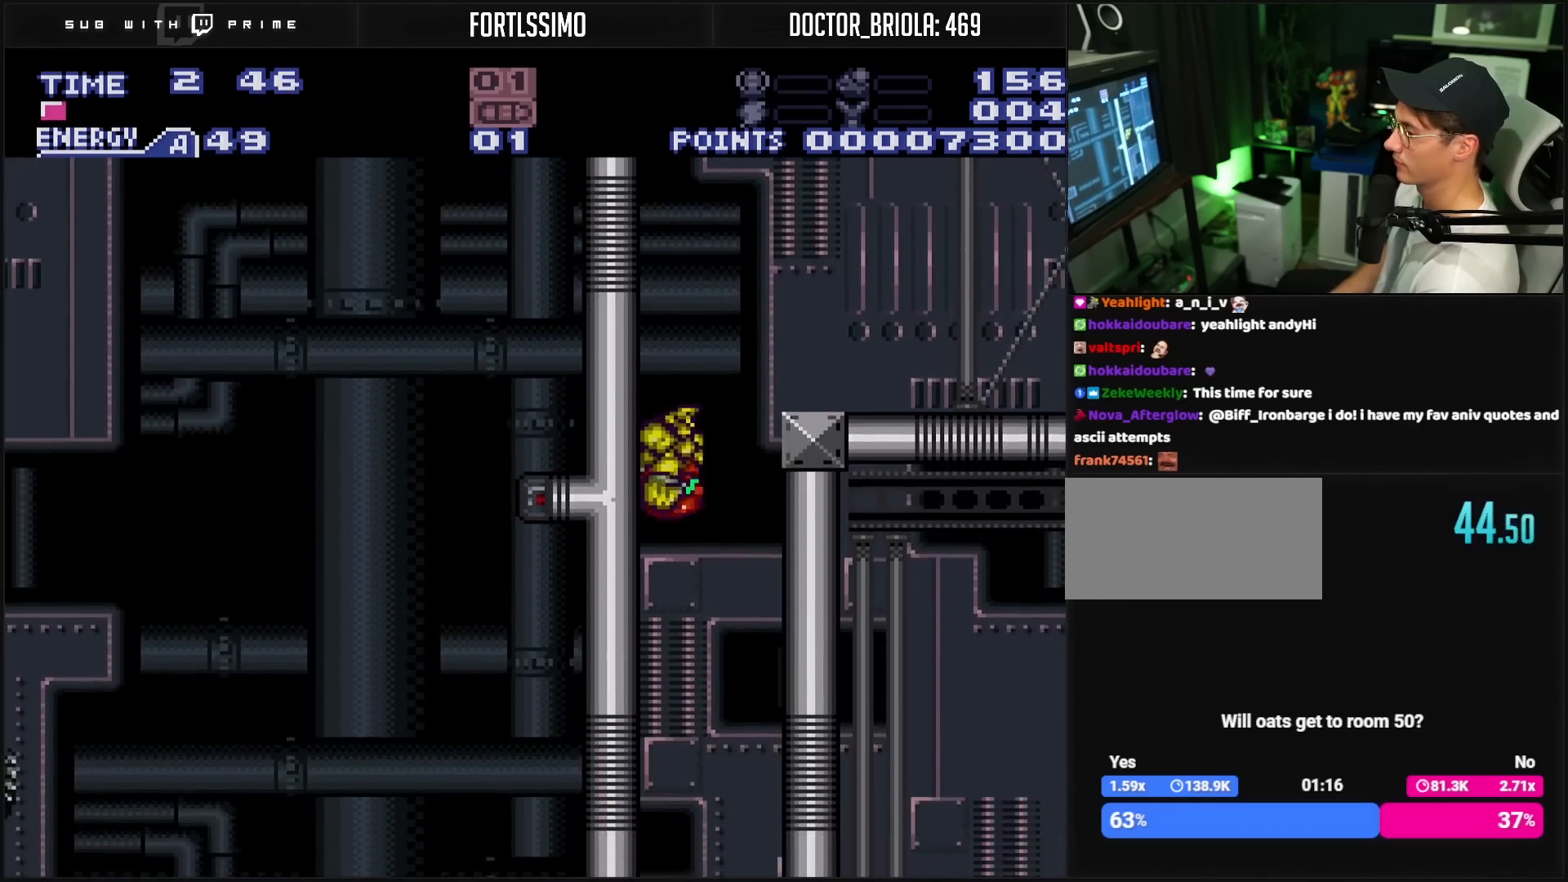
{"buttons": ["A", "DPAD_RIGHT"], "events": [[450, "DPAD_RIGHT", "down"], [500, "A", "down"]]}
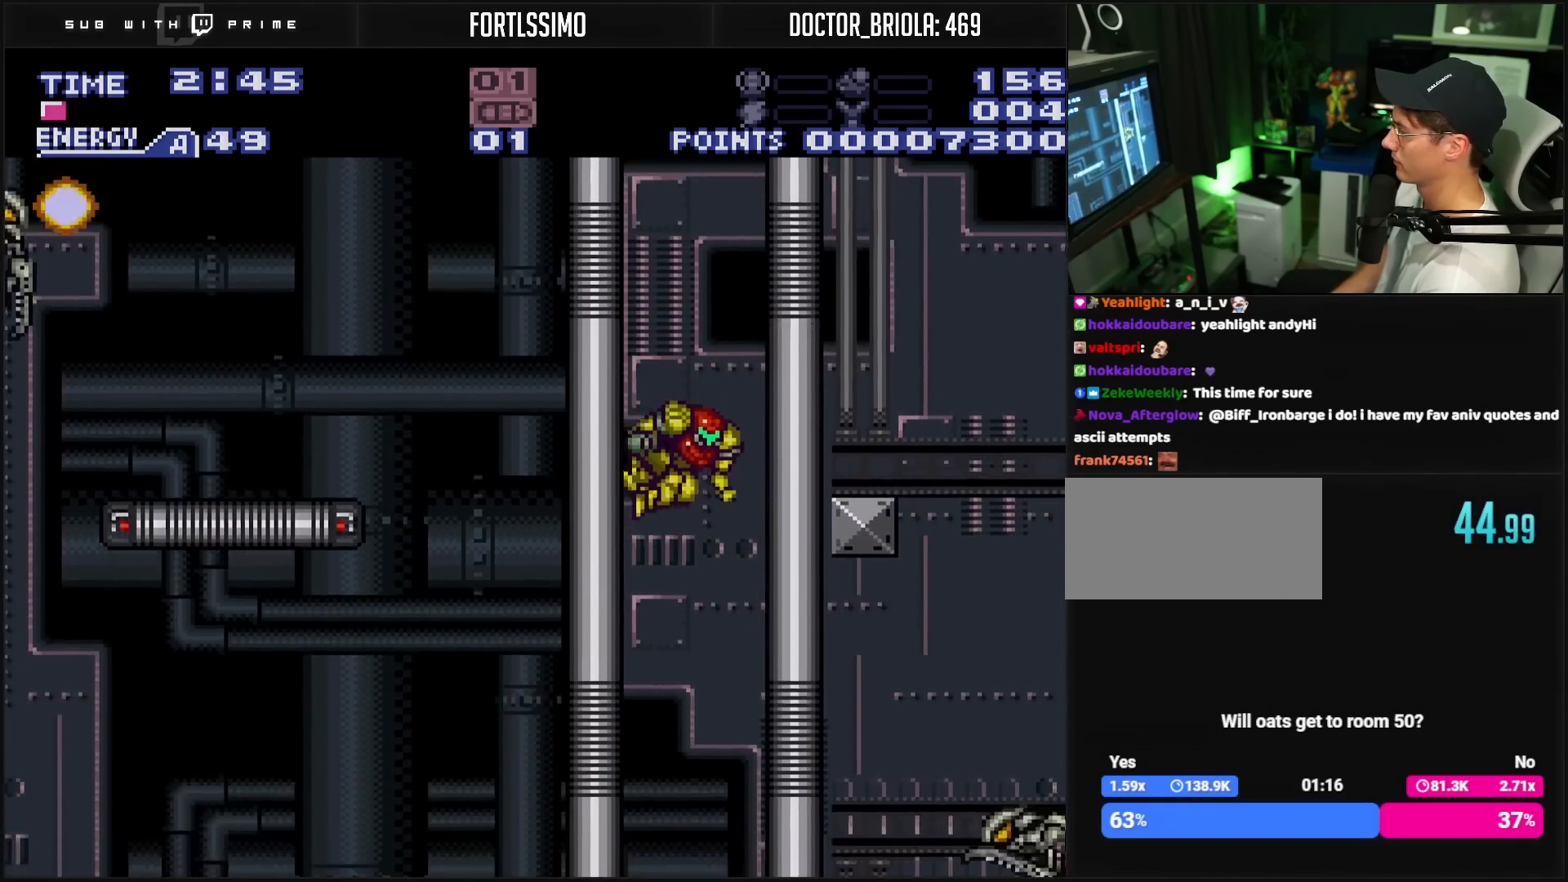
{"buttons": [], "events": [[83, "A", "up"], [250, "DPAD_RIGHT", "up"]]}
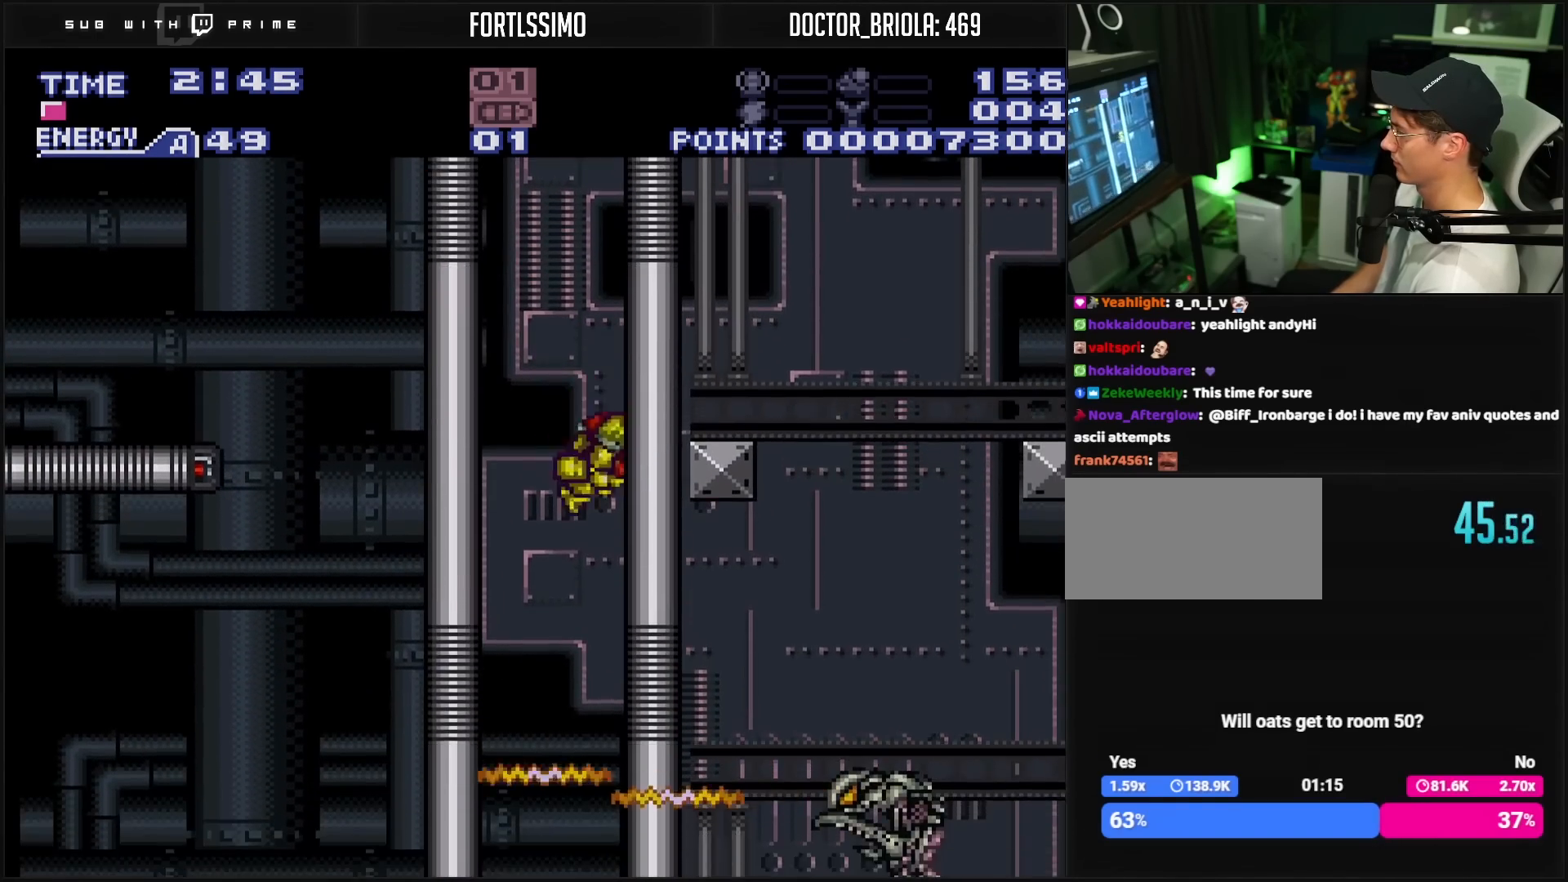
{"buttons": [], "events": [[100, "DPAD_LEFT", "down"], [150, "A", "down"], [250, "DPAD_LEFT", "up"], [250, "DPAD_RIGHT", "down"], [267, "A", "up"], [400, "DPAD_RIGHT", "up"]]}
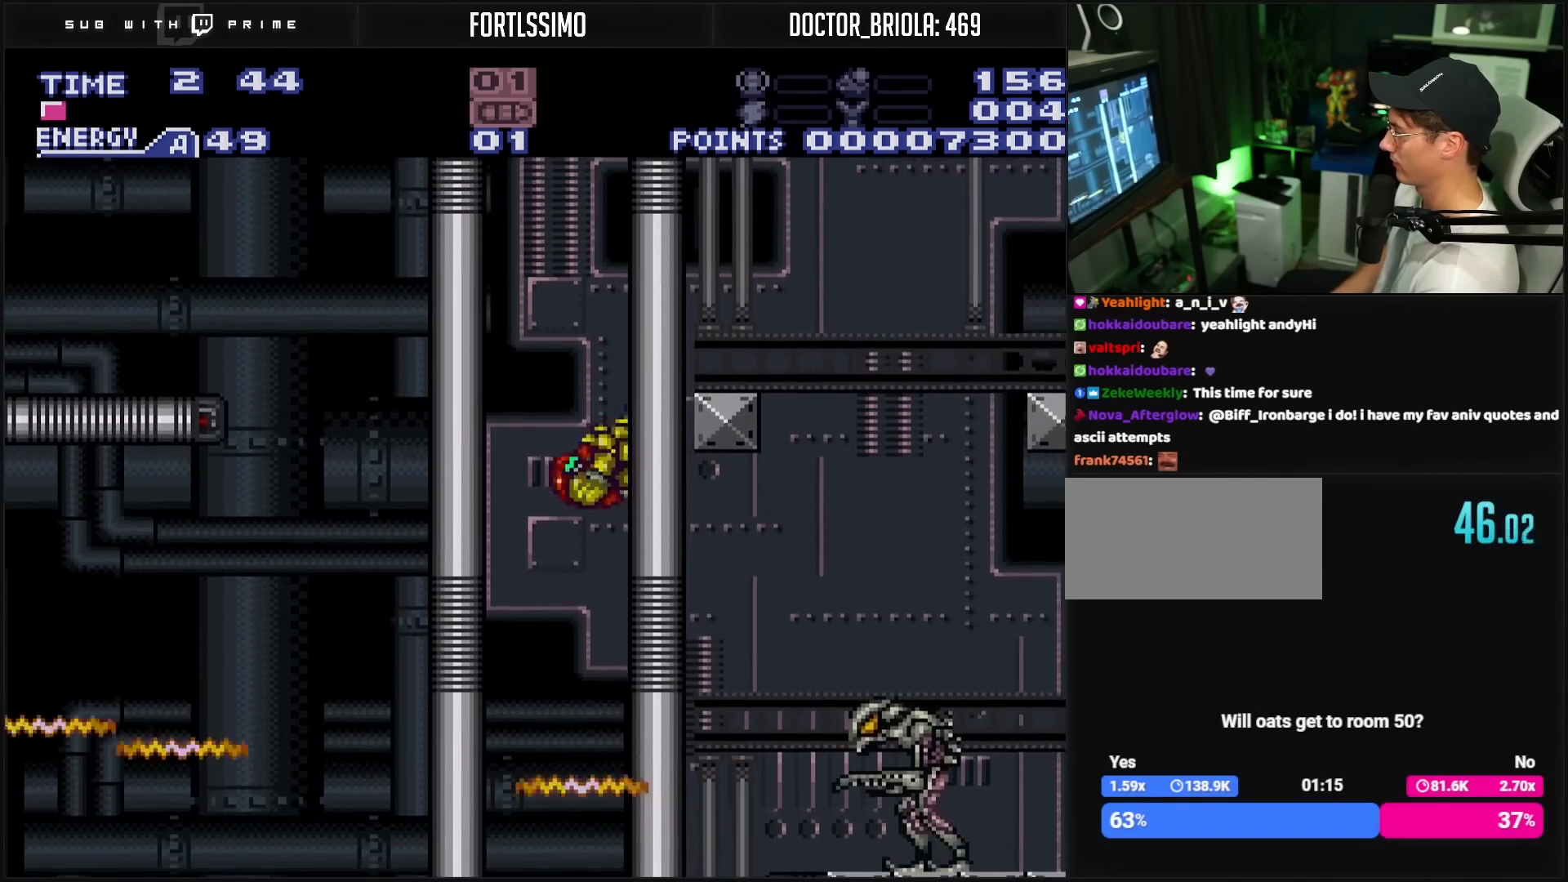
{"buttons": [], "events": []}
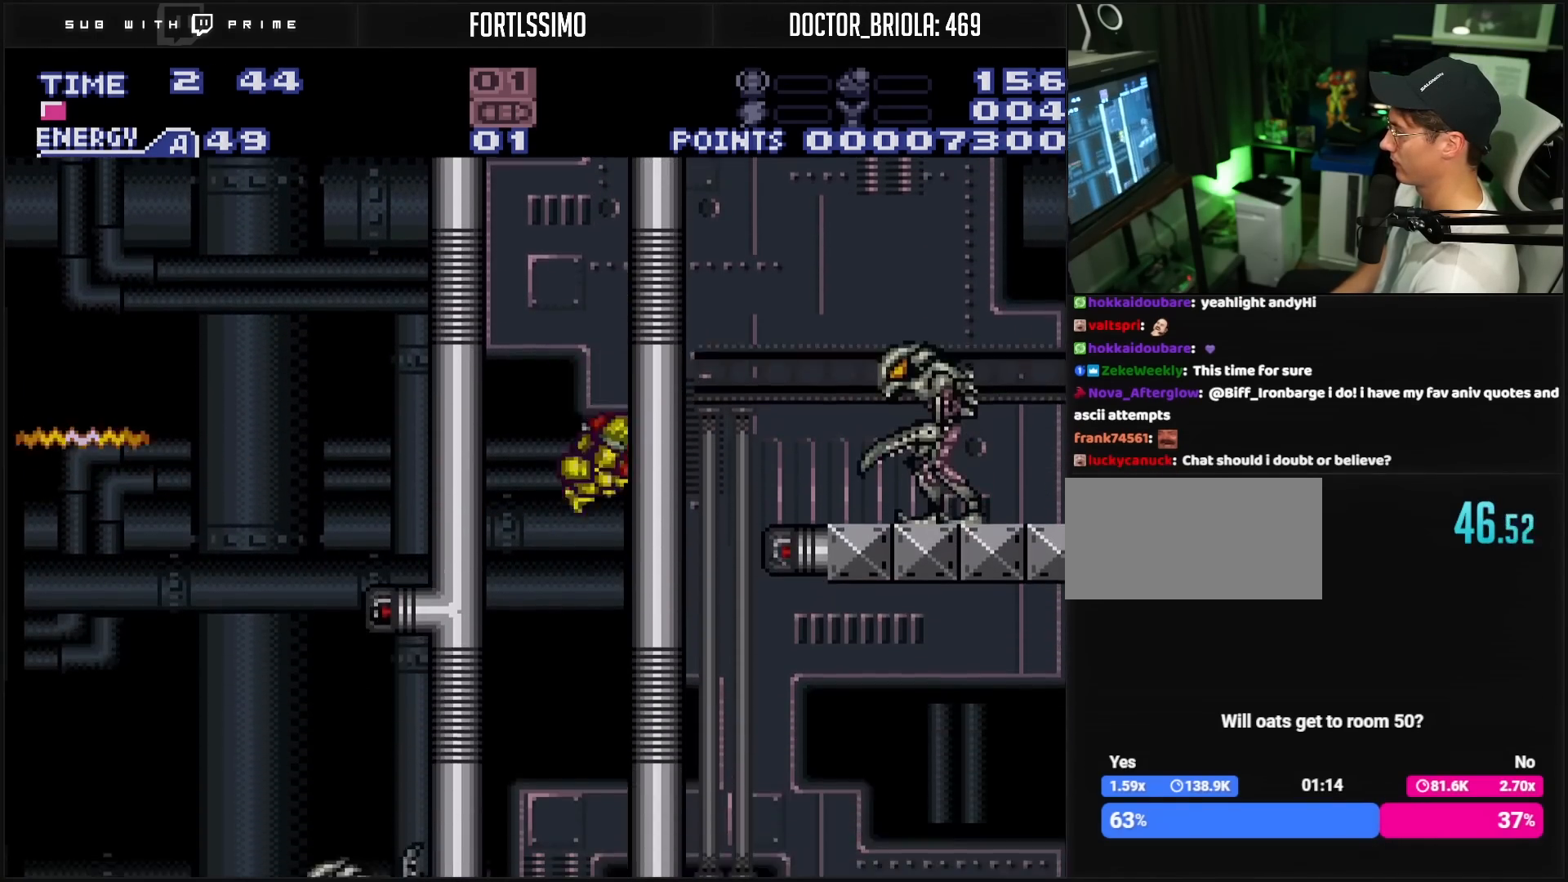
{"buttons": [], "events": []}
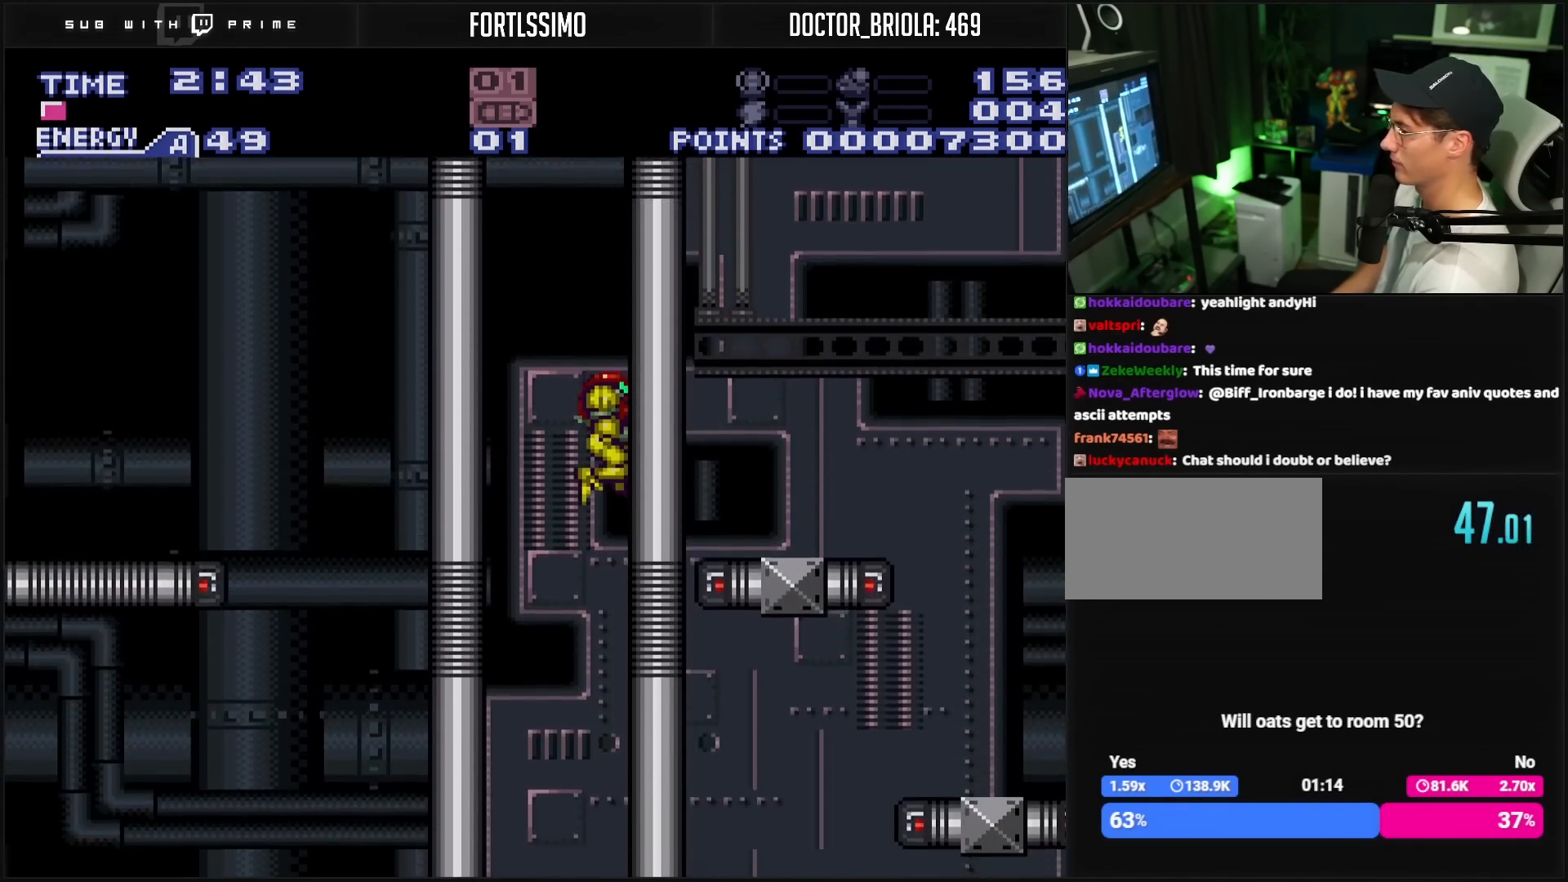
{"buttons": [], "events": []}
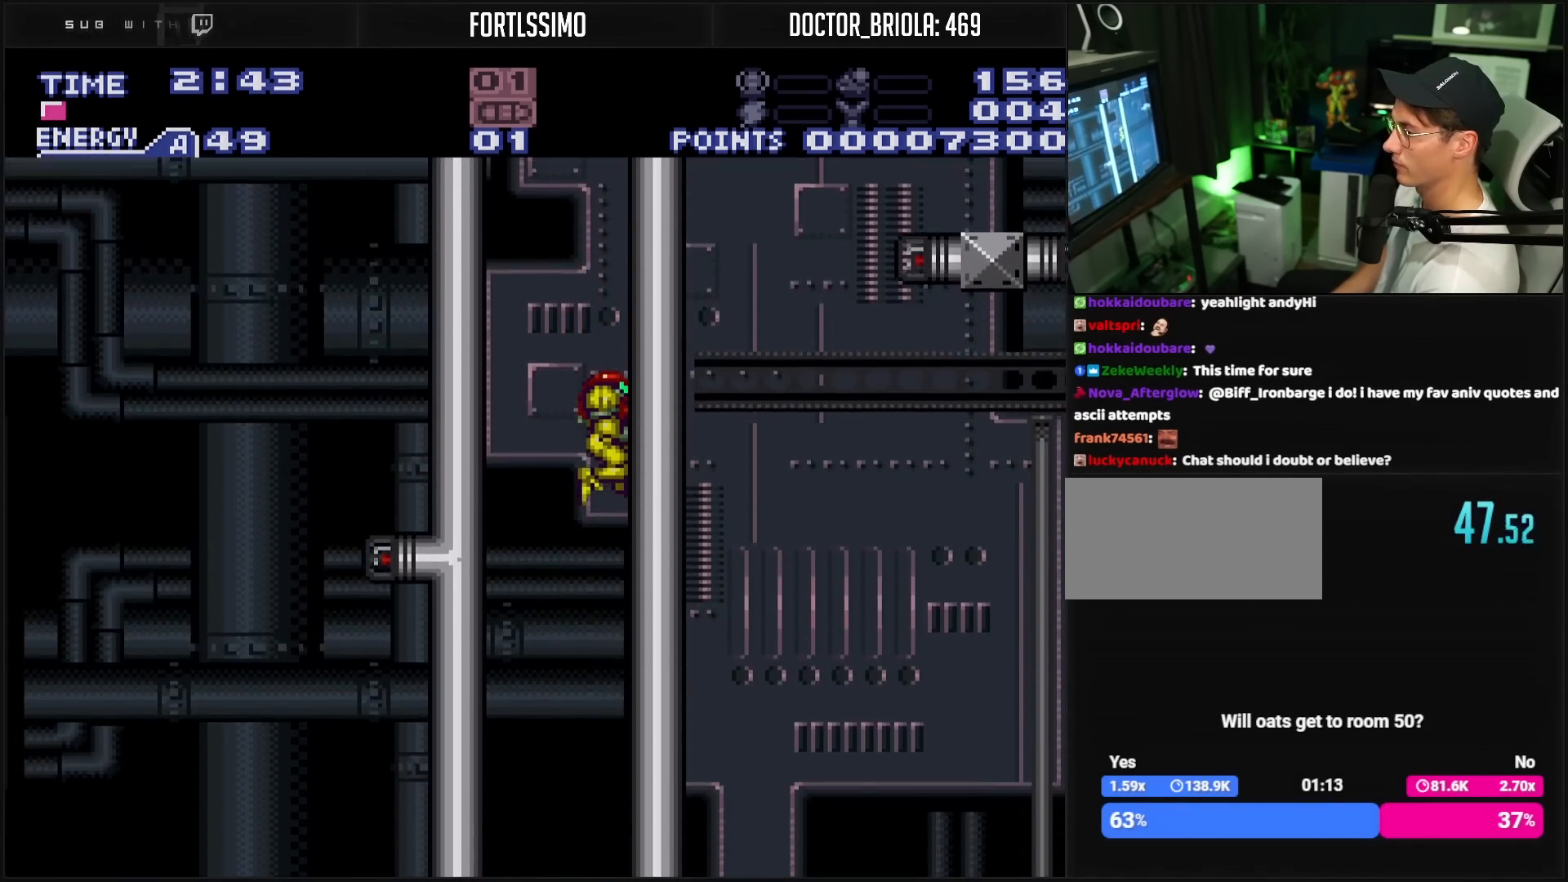
{"buttons": ["B"], "events": [[250, "Y", "down"], [417, "Y", "up"], [467, "B", "down"]]}
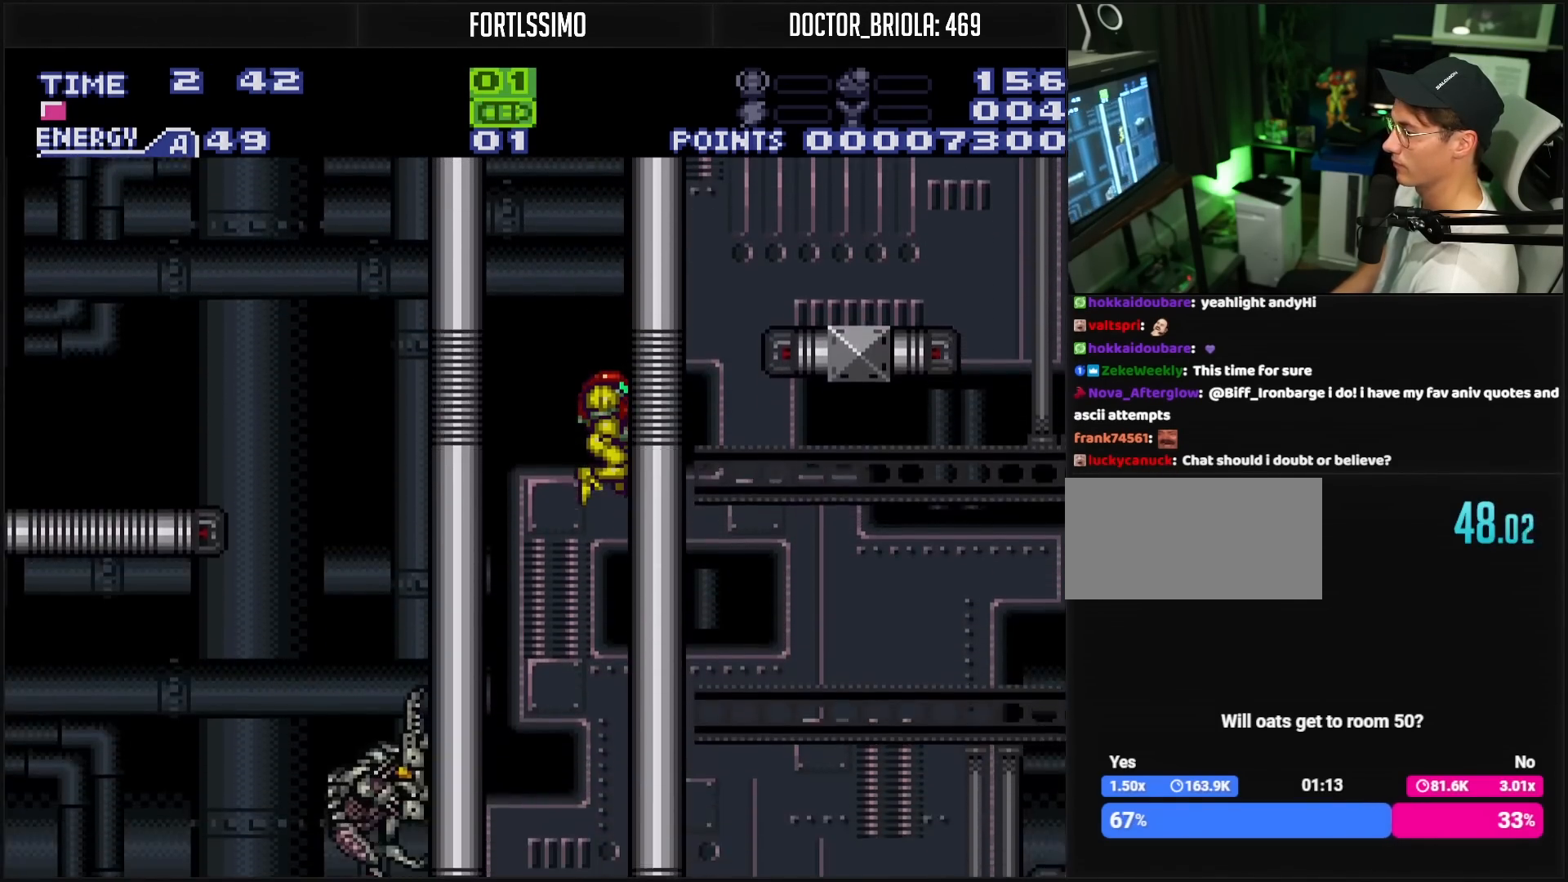
{"buttons": ["B"], "events": []}
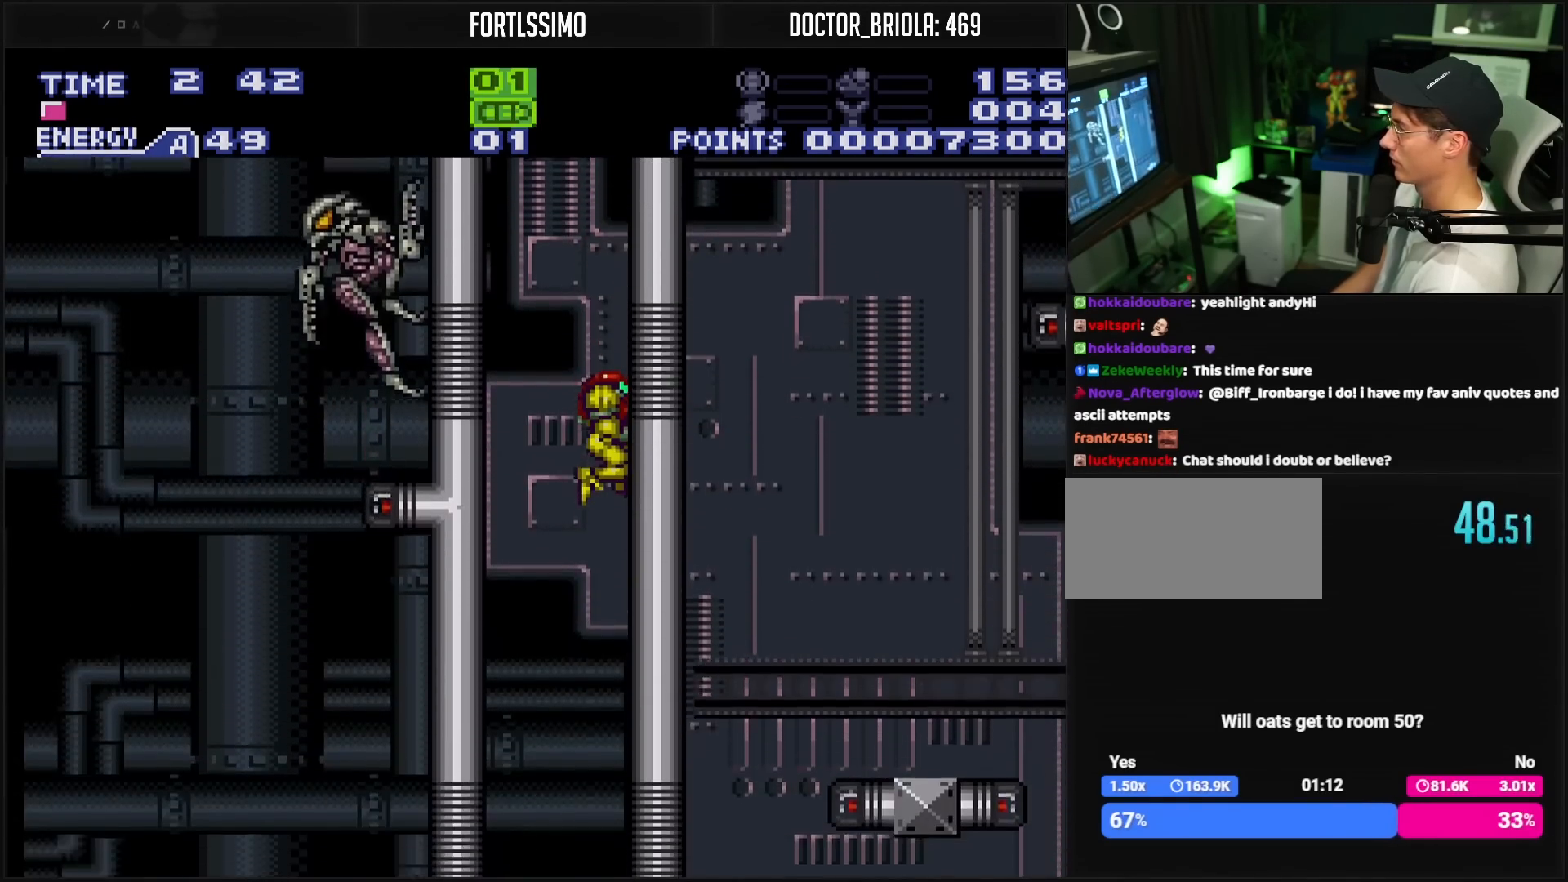
{"buttons": ["B", "DPAD_RIGHT"], "events": [[67, "DPAD_RIGHT", "down"]]}
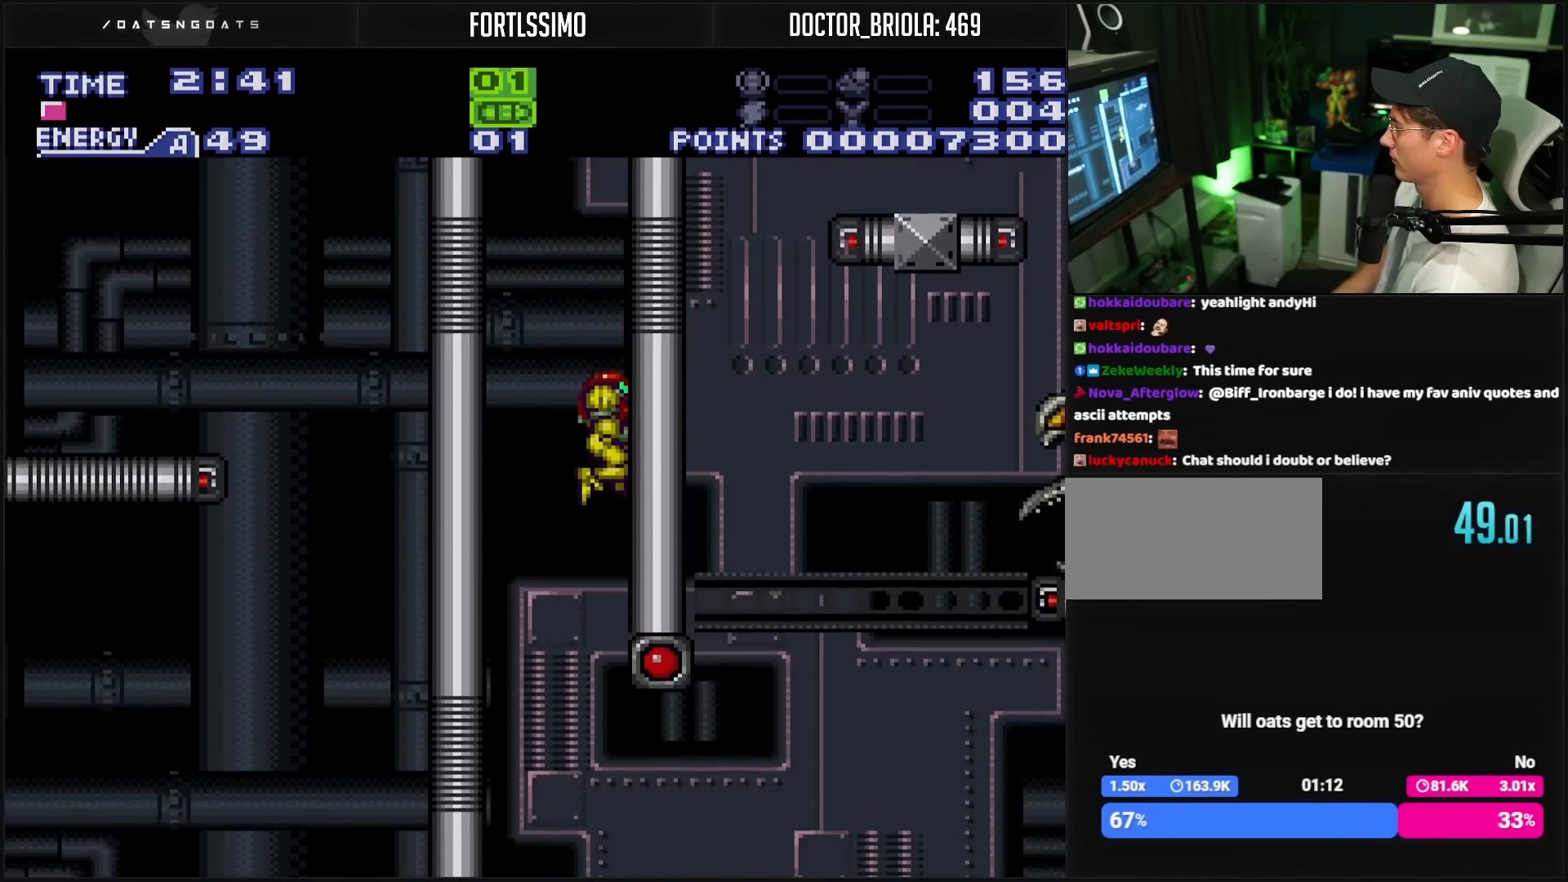
{"buttons": ["B", "DPAD_RIGHT"], "events": [[400, "L1", "down"], [450, "L1", "up"]]}
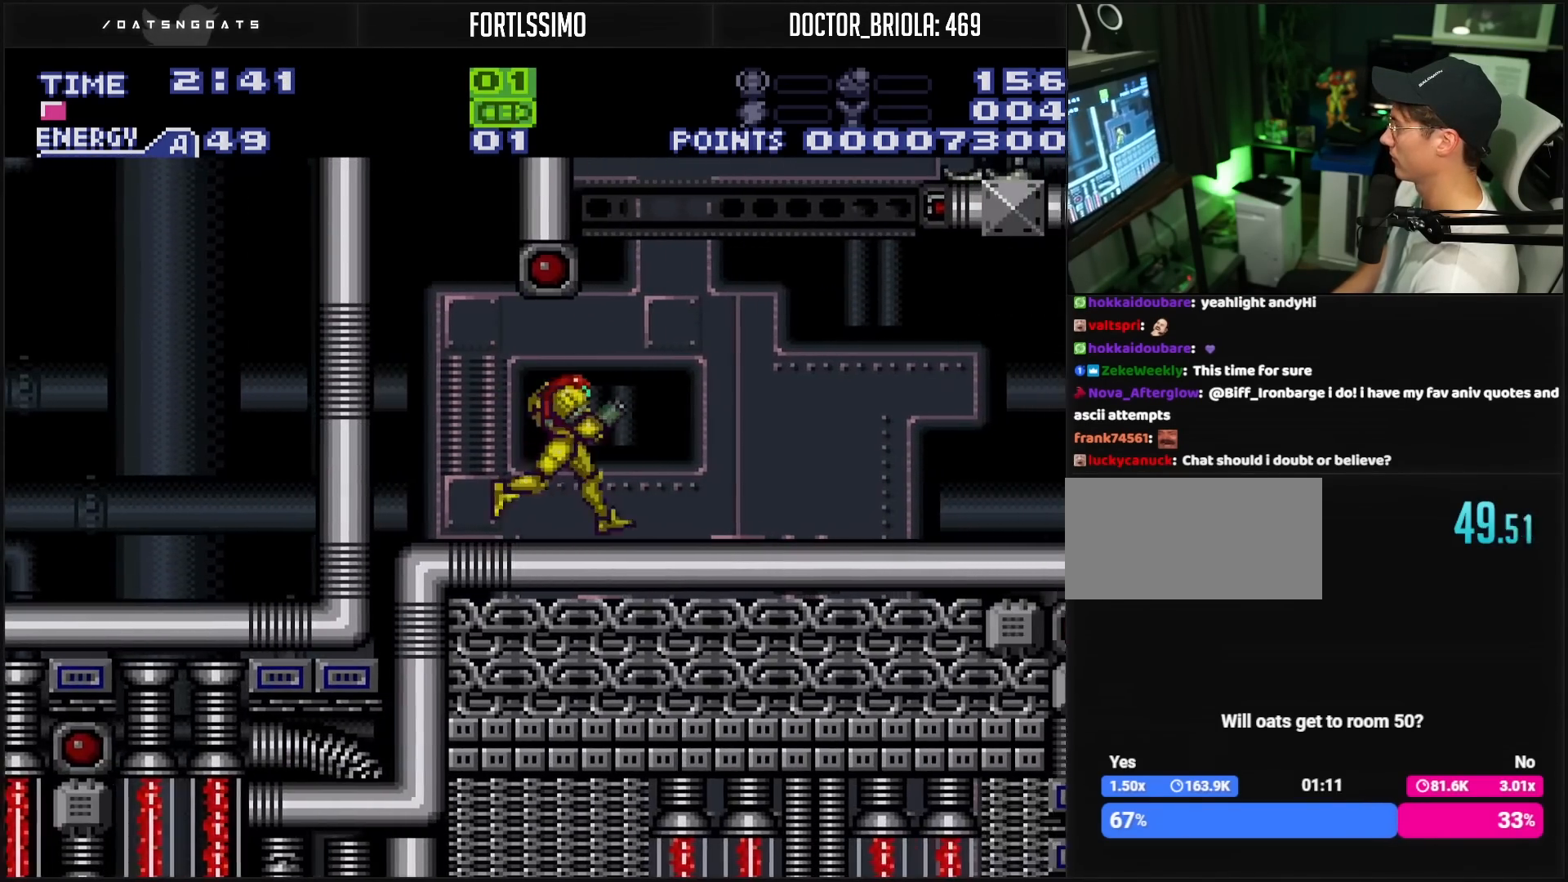
{"buttons": [], "events": [[50, "DPAD_RIGHT", "up"], [117, "DPAD_RIGHT", "down"], [200, "A", "down"], [317, "B", "up"], [367, "A", "up"], [367, "R1", "down"], [417, "X", "down"], [467, "DPAD_RIGHT", "up"], [483, "R1", "up"], [483, "X", "up"]]}
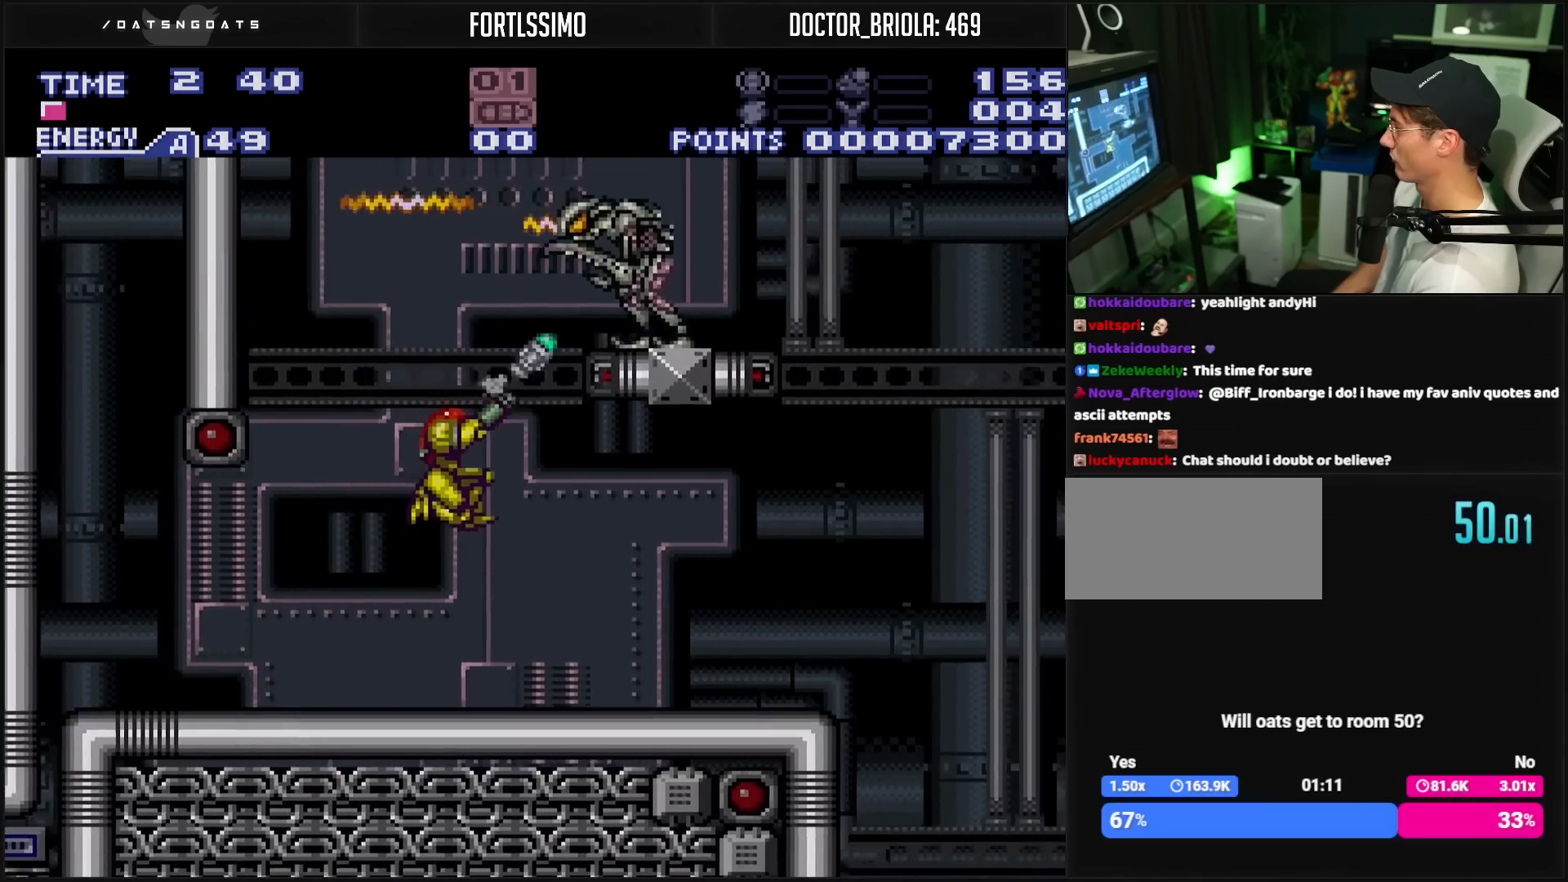
{"buttons": ["L1", "DPAD_LEFT"], "events": [[83, "DPAD_LEFT", "down"], [133, "B", "down"], [200, "DPAD_LEFT", "up"], [417, "B", "up"], [417, "DPAD_LEFT", "down"], [450, "L1", "down"]]}
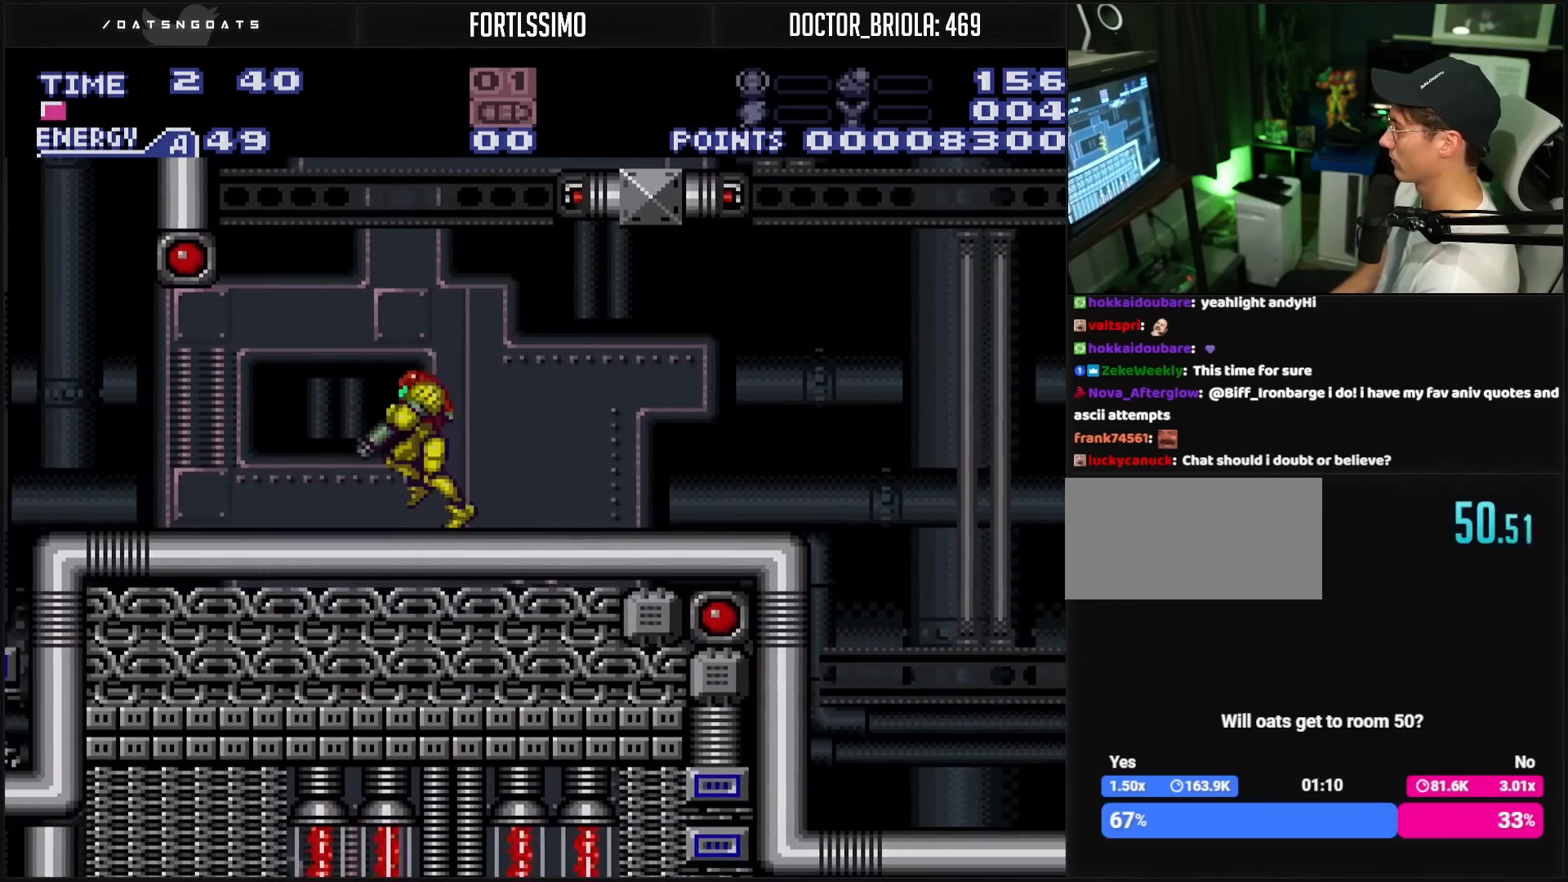
{"buttons": ["DPAD_RIGHT"], "events": [[17, "L1", "up"], [33, "A", "down"], [233, "DPAD_LEFT", "up"], [400, "A", "up"], [483, "DPAD_RIGHT", "down"]]}
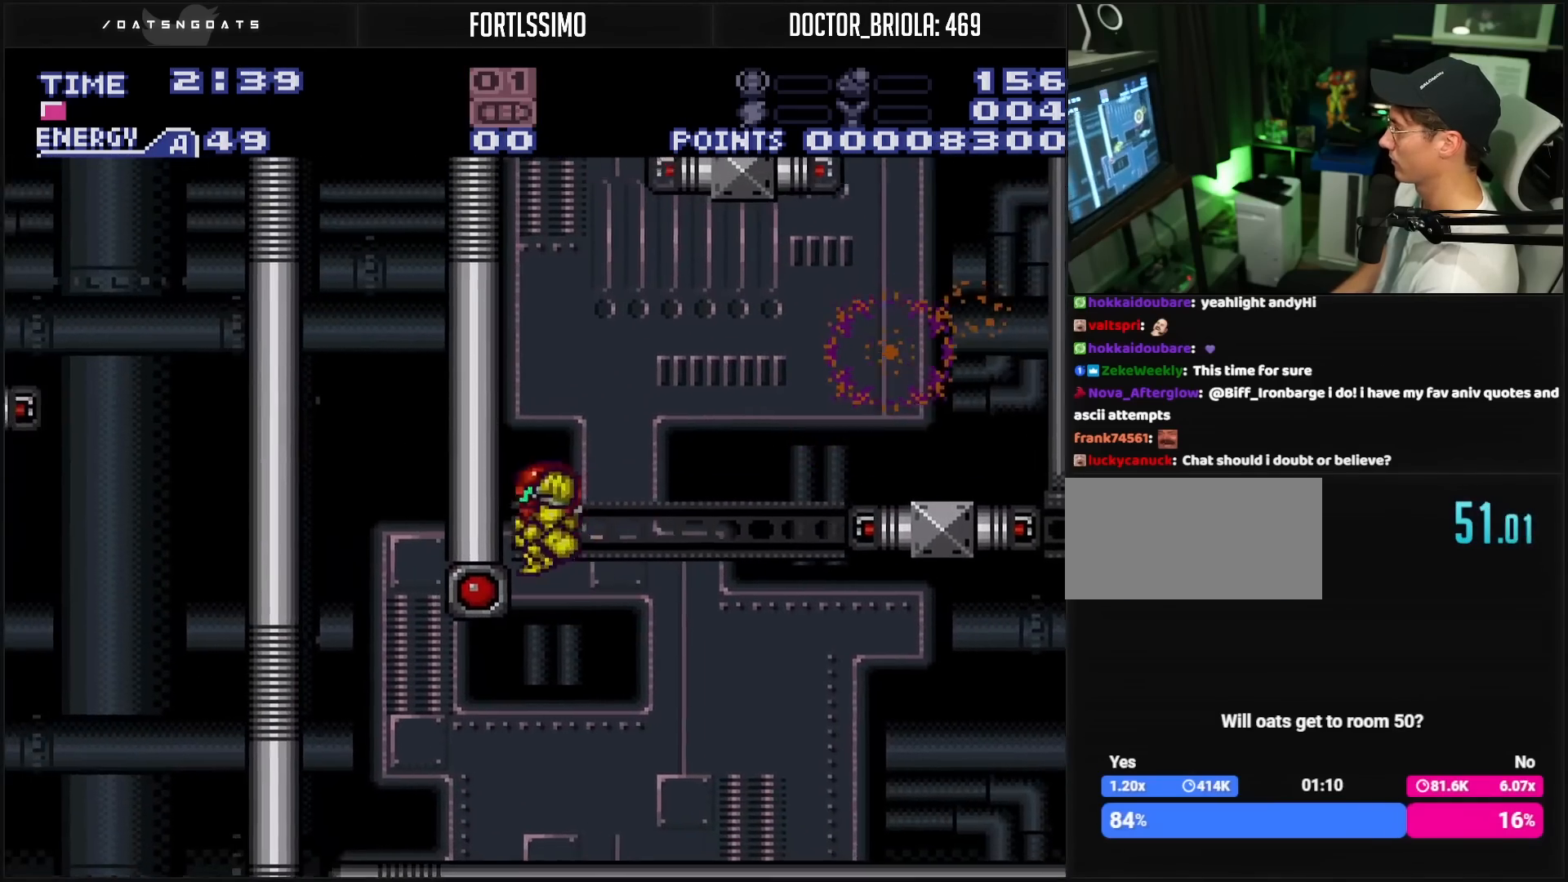
{"buttons": ["A", "DPAD_LEFT"], "events": [[50, "A", "down"], [167, "DPAD_LEFT", "down"], [167, "DPAD_RIGHT", "up"], [267, "DPAD_LEFT", "up"], [450, "DPAD_RIGHT", "down"], [483, "DPAD_RIGHT", "up"], [500, "DPAD_LEFT", "down"]]}
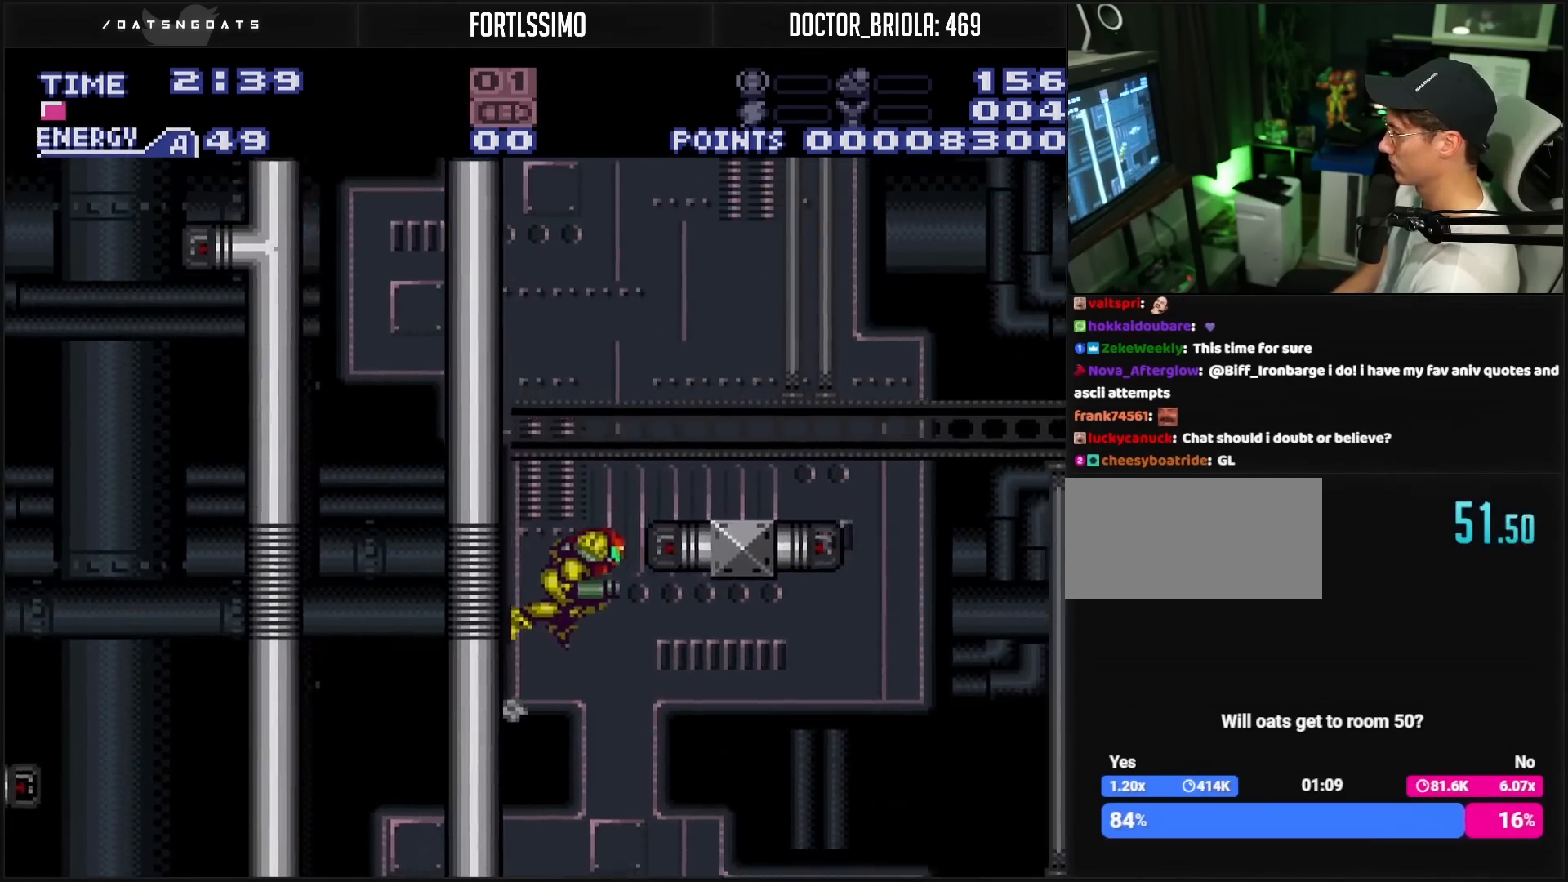
{"buttons": ["DPAD_RIGHT"], "events": [[100, "DPAD_LEFT", "up"], [217, "A", "up"], [217, "DPAD_RIGHT", "down"], [233, "A", "down"], [283, "DPAD_RIGHT", "up"], [317, "DPAD_LEFT", "down"], [483, "A", "up"], [483, "DPAD_LEFT", "up"], [483, "DPAD_RIGHT", "down"]]}
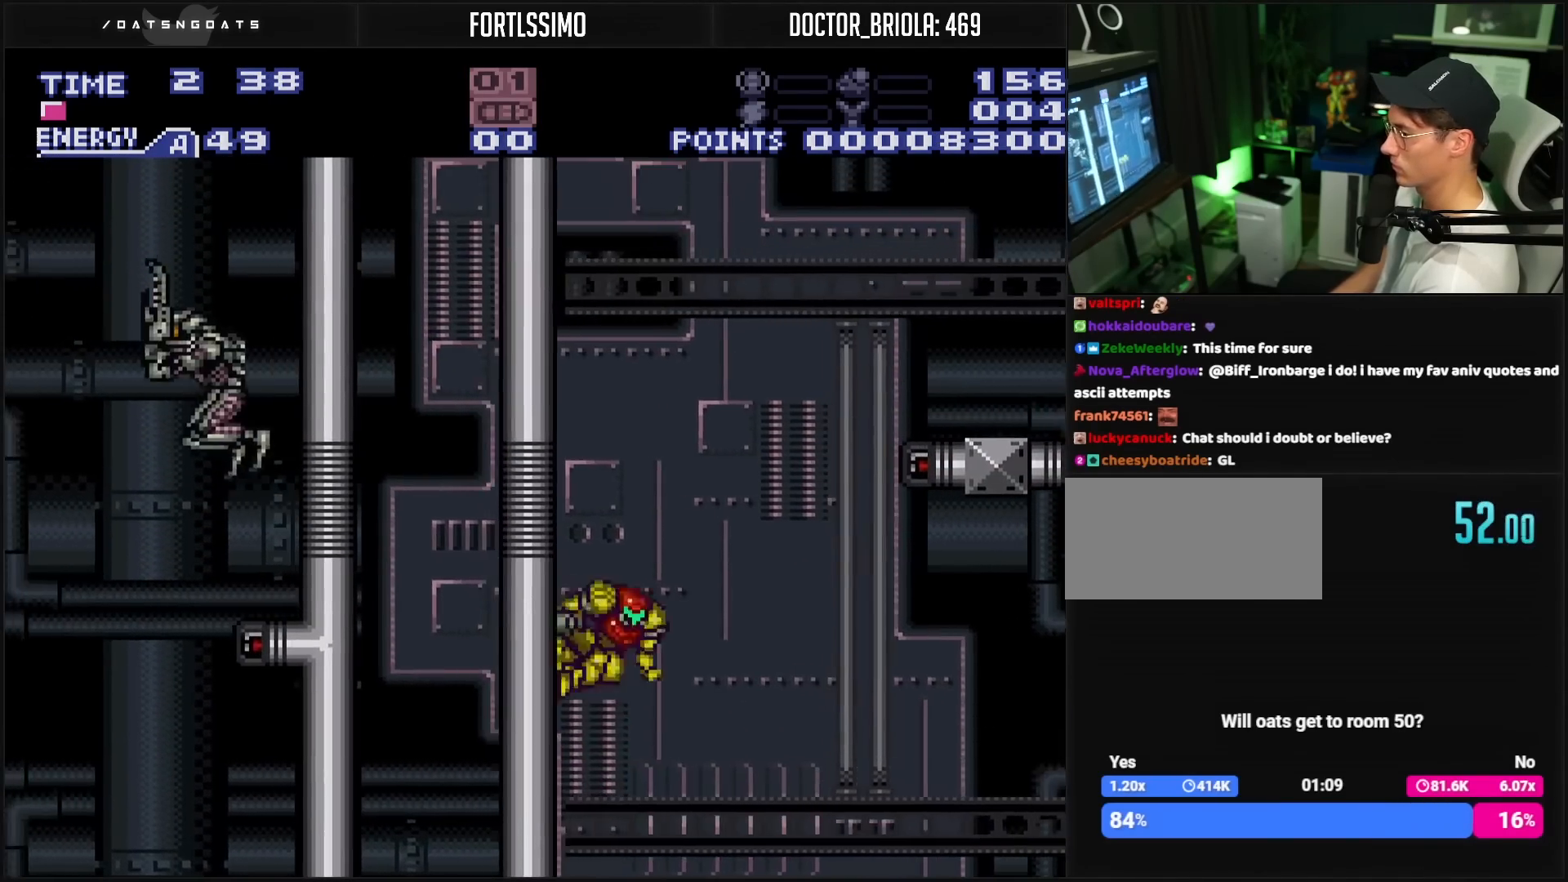
{"buttons": ["A", "DPAD_LEFT"], "events": [[17, "A", "down"], [67, "DPAD_RIGHT", "up"], [100, "DPAD_LEFT", "down"], [250, "DPAD_LEFT", "up"], [250, "DPAD_RIGHT", "down"], [283, "A", "up"], [317, "A", "down"], [367, "DPAD_RIGHT", "up"], [400, "DPAD_LEFT", "down"]]}
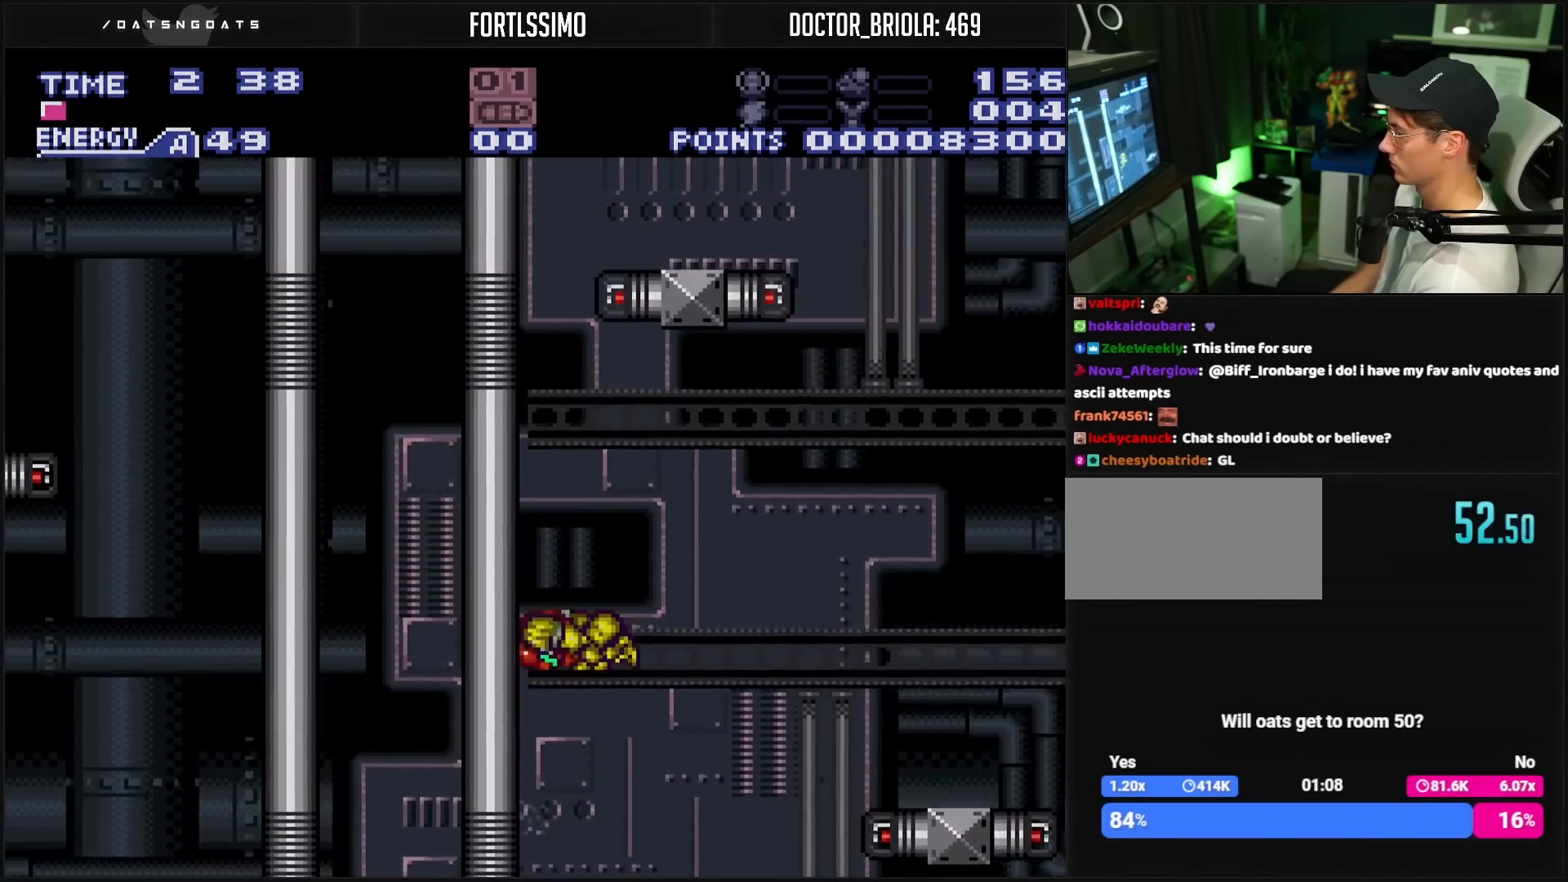
{"buttons": ["DPAD_RIGHT"], "events": [[33, "DPAD_LEFT", "up"], [67, "A", "up"], [67, "DPAD_RIGHT", "down"], [100, "A", "down"], [167, "DPAD_RIGHT", "up"], [200, "DPAD_LEFT", "down"], [333, "DPAD_LEFT", "up"], [450, "A", "up"], [450, "DPAD_RIGHT", "down"]]}